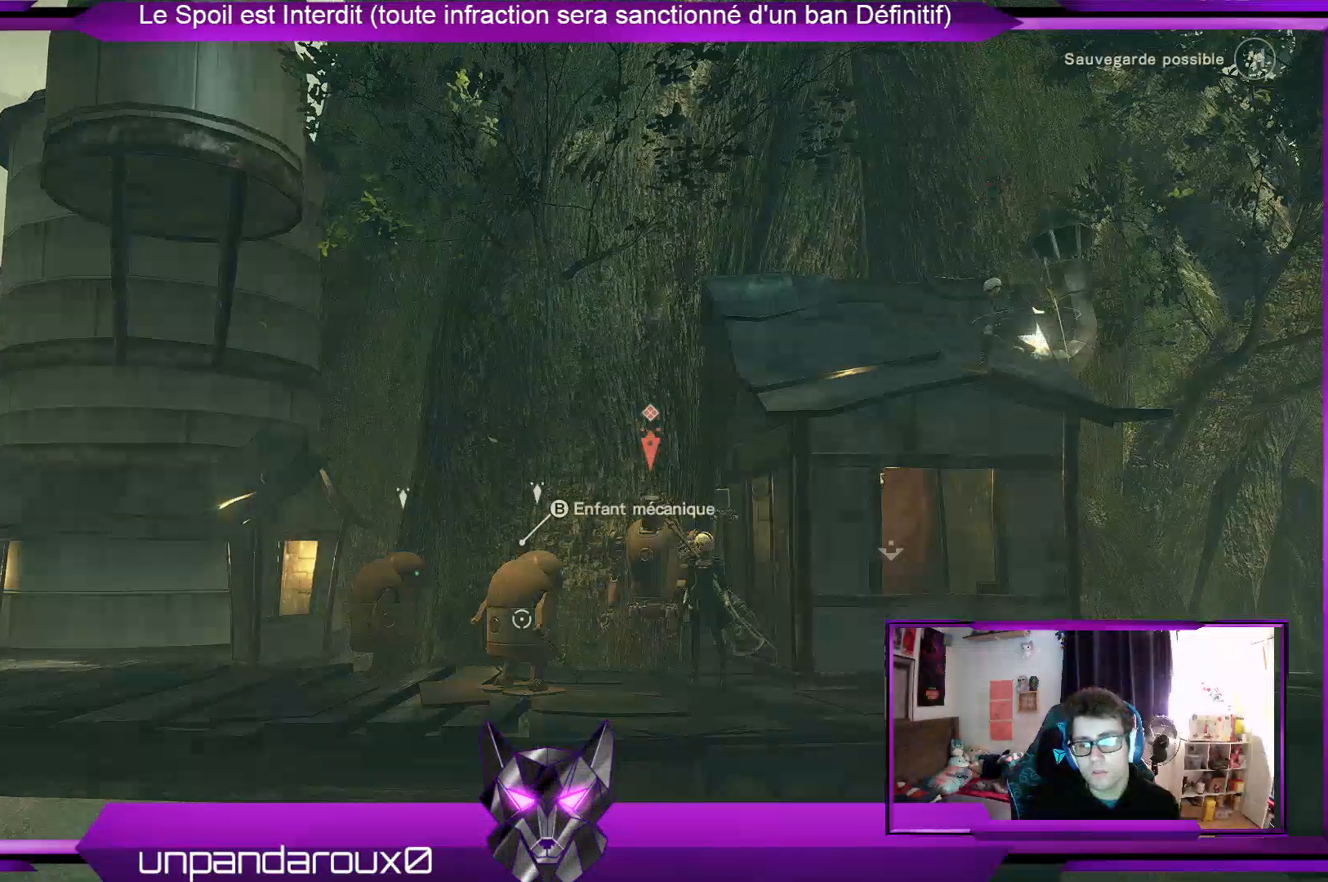
Gameplay with a controller (Xbox layout); each line is a JSON object with the inputs held at the frame after it. "events" lists button and stick changes between this image and that frame as [ms after this image, input, new state], when the widget could be followed in between.
{"buttons": [], "left_stick": "down-left", "right_stick": "left", "events": [[233, "left_stick", "down-left"], [400, "right_stick", "left"]]}
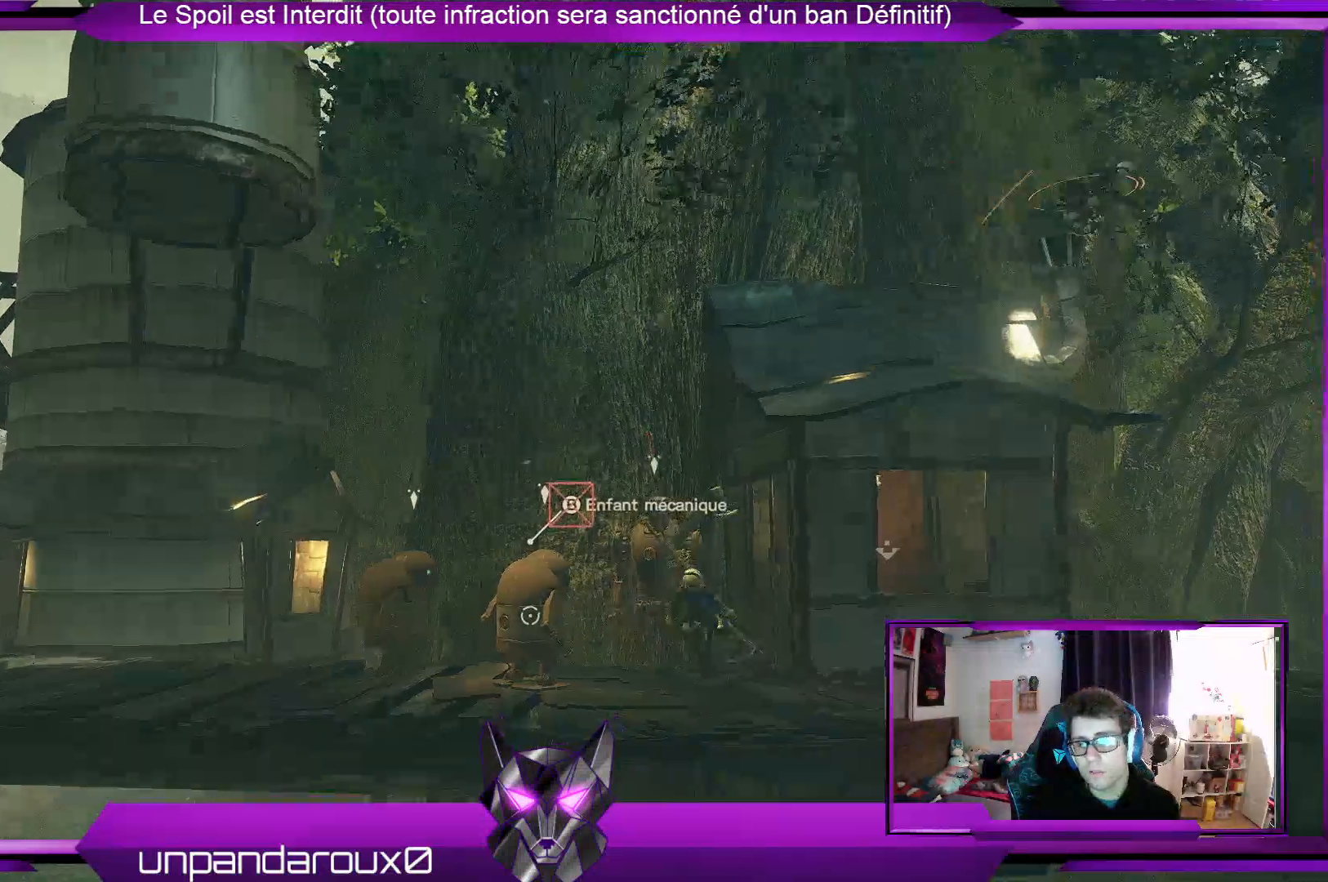
{"buttons": [], "left_stick": "left", "right_stick": "center", "events": [[100, "right_stick", "center"], [233, "left_stick", "left"]]}
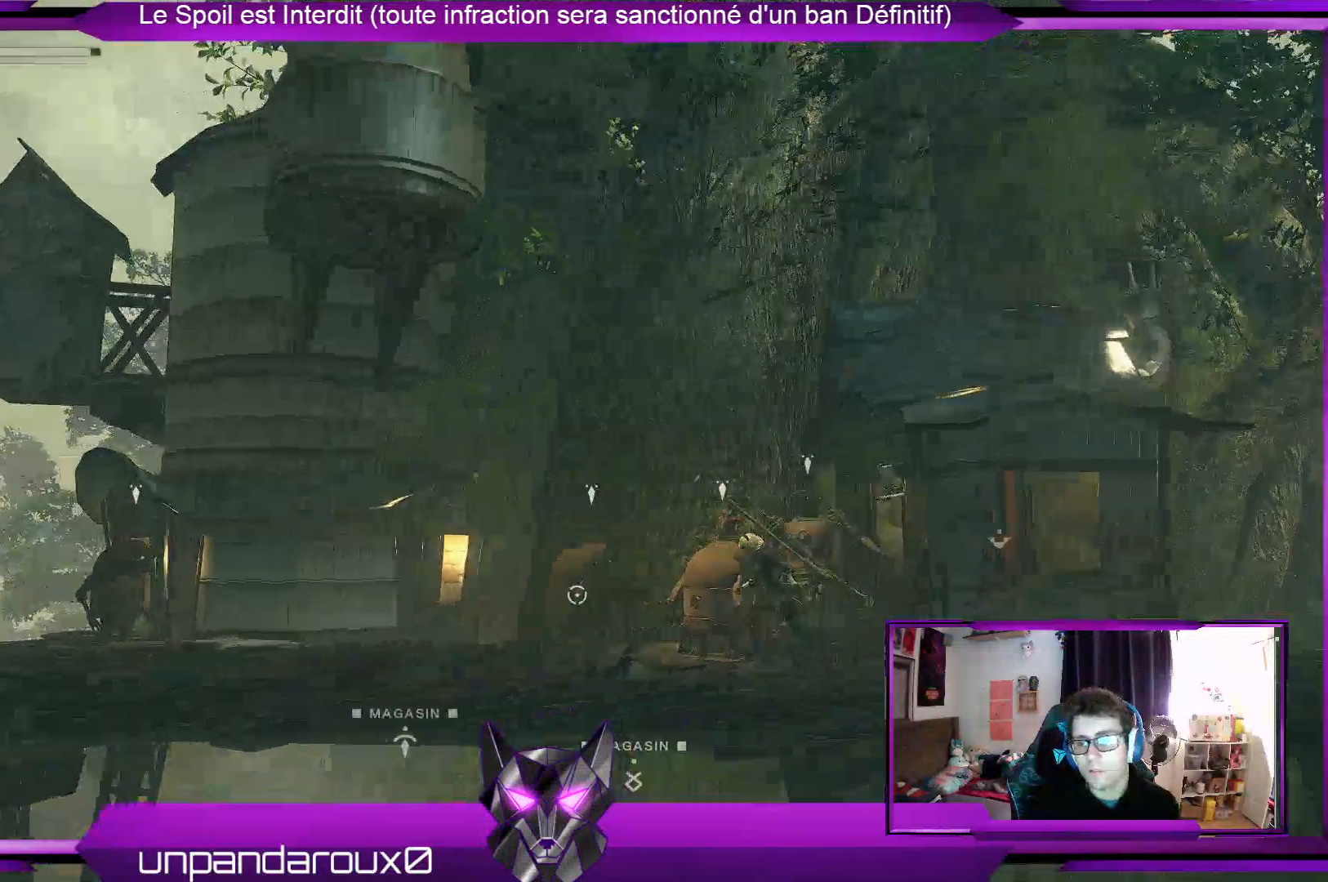
{"buttons": [], "left_stick": "left", "right_stick": "center", "events": []}
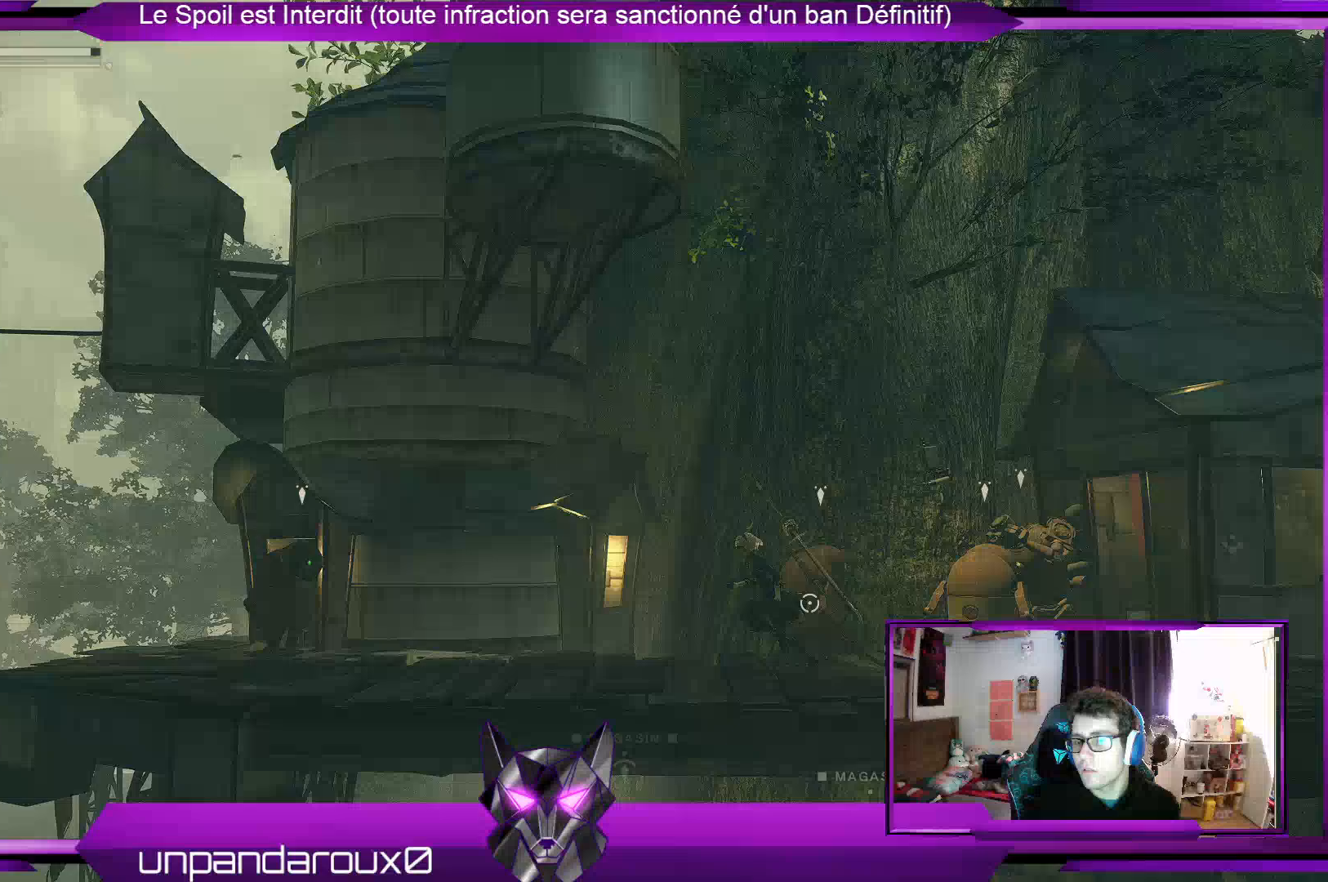
{"buttons": [], "left_stick": "left", "right_stick": "center", "events": []}
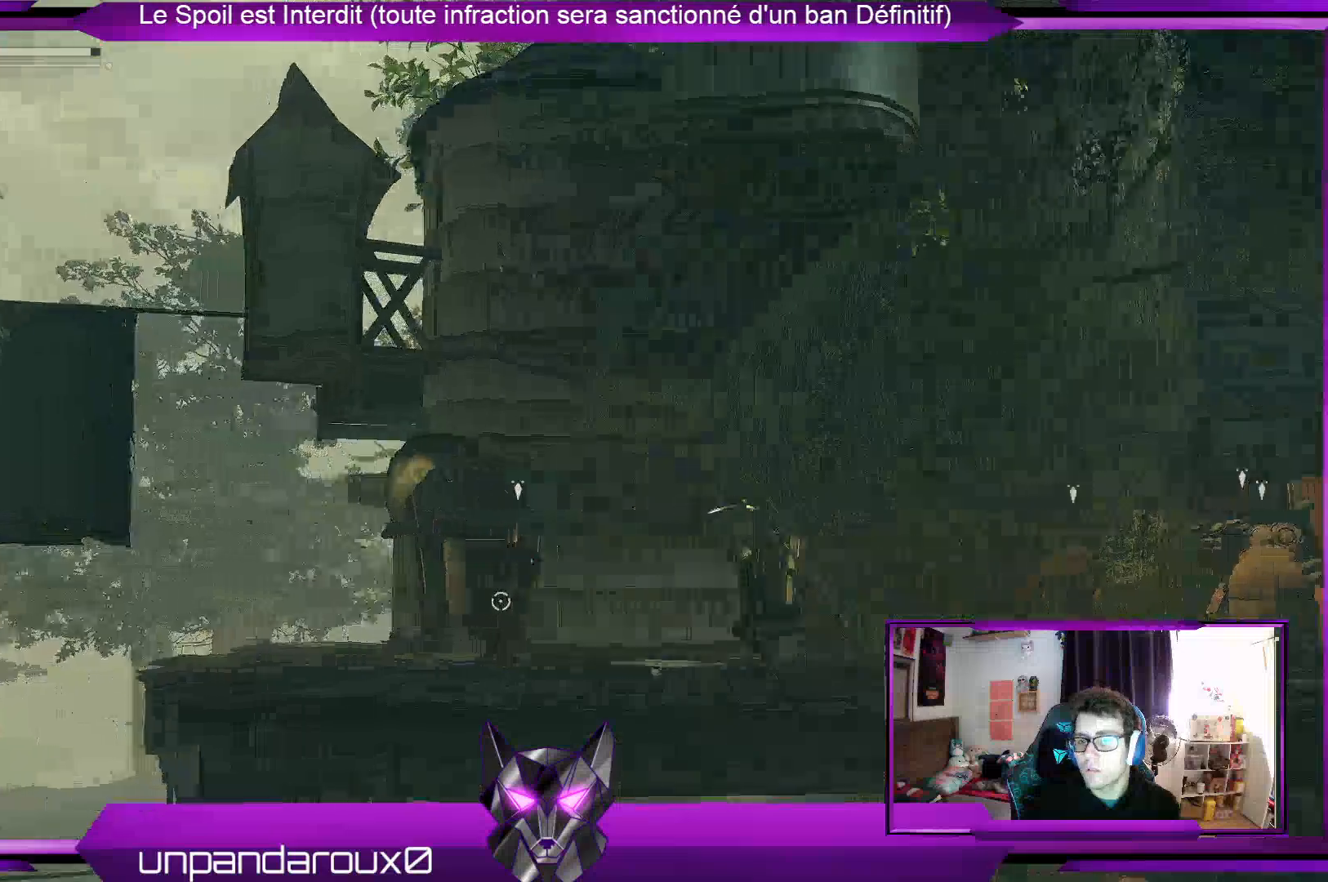
{"buttons": [], "left_stick": "center", "right_stick": "center", "events": [[433, "left_stick", "center"]]}
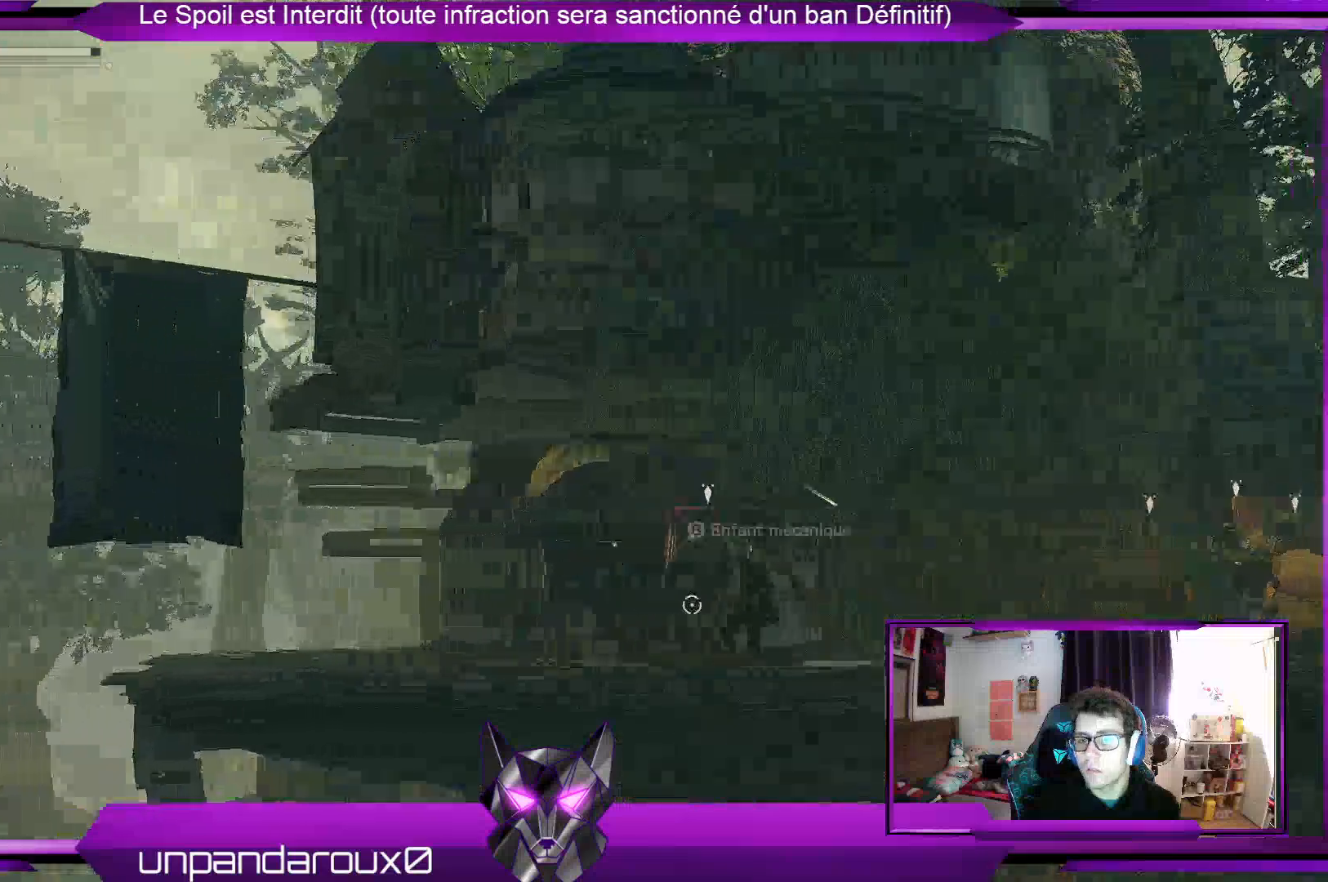
{"buttons": [], "left_stick": "left", "right_stick": "center", "events": [[100, "left_stick", "left"]]}
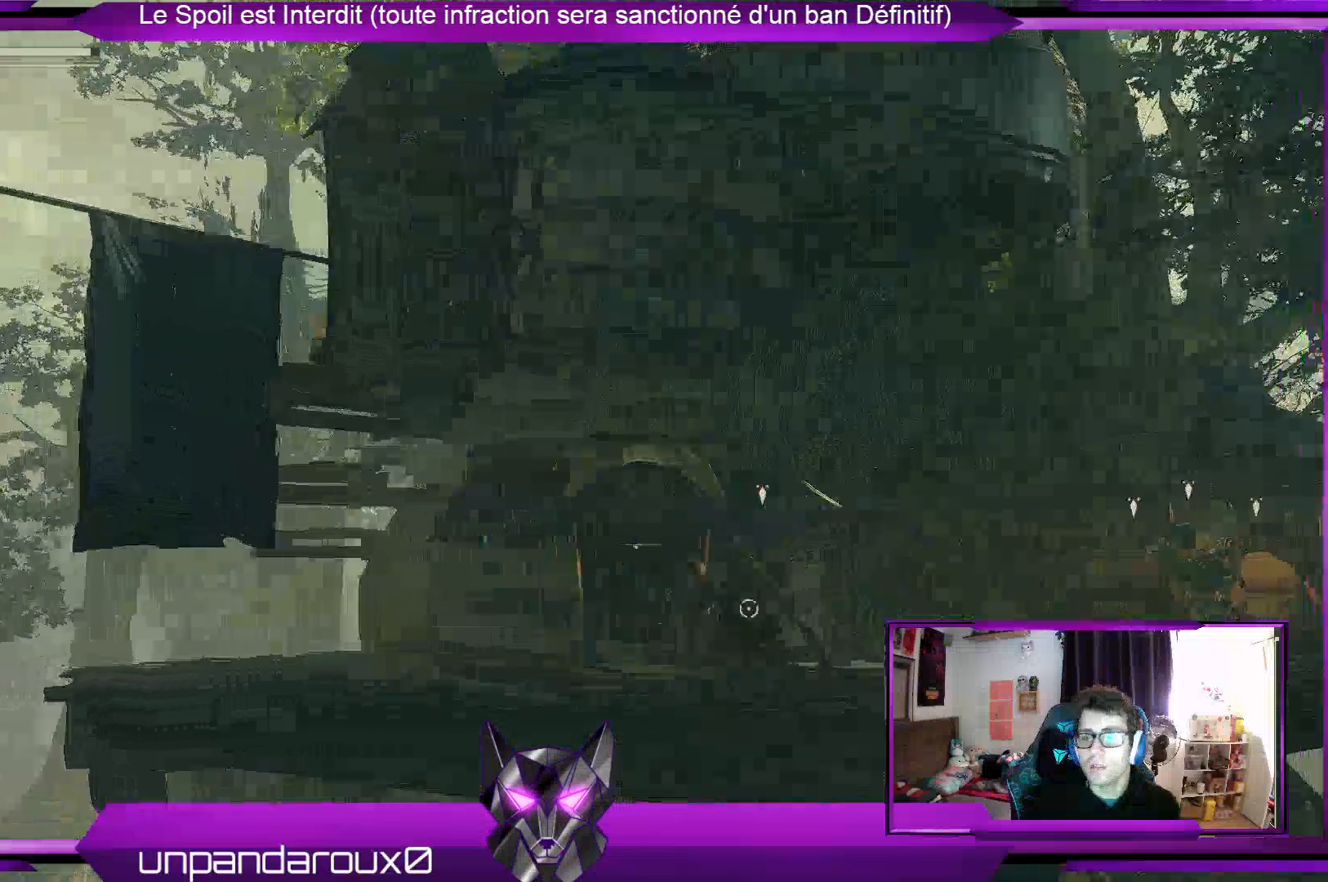
{"buttons": [], "left_stick": "left", "right_stick": "center", "events": []}
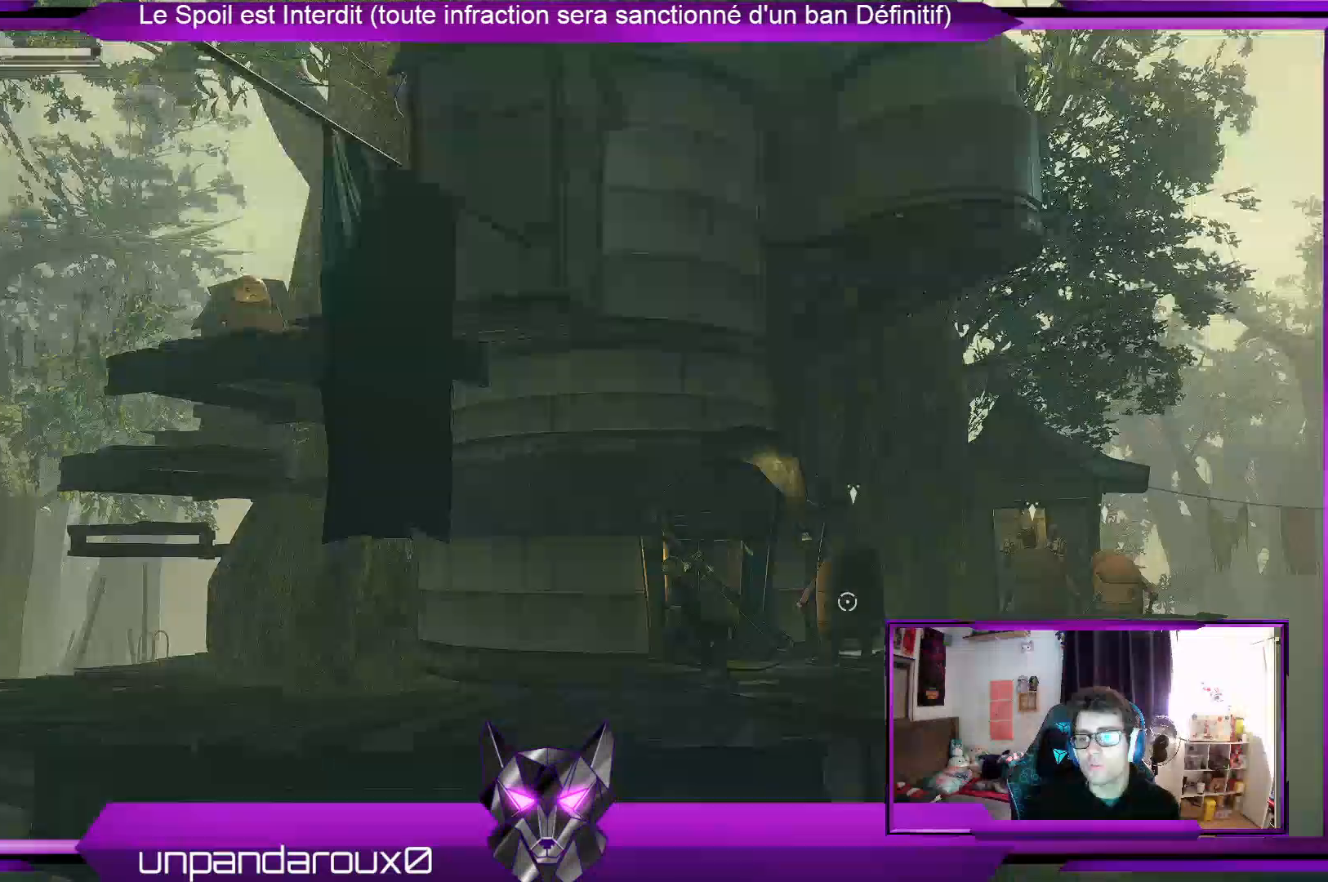
{"buttons": [], "left_stick": "left", "right_stick": "center", "events": []}
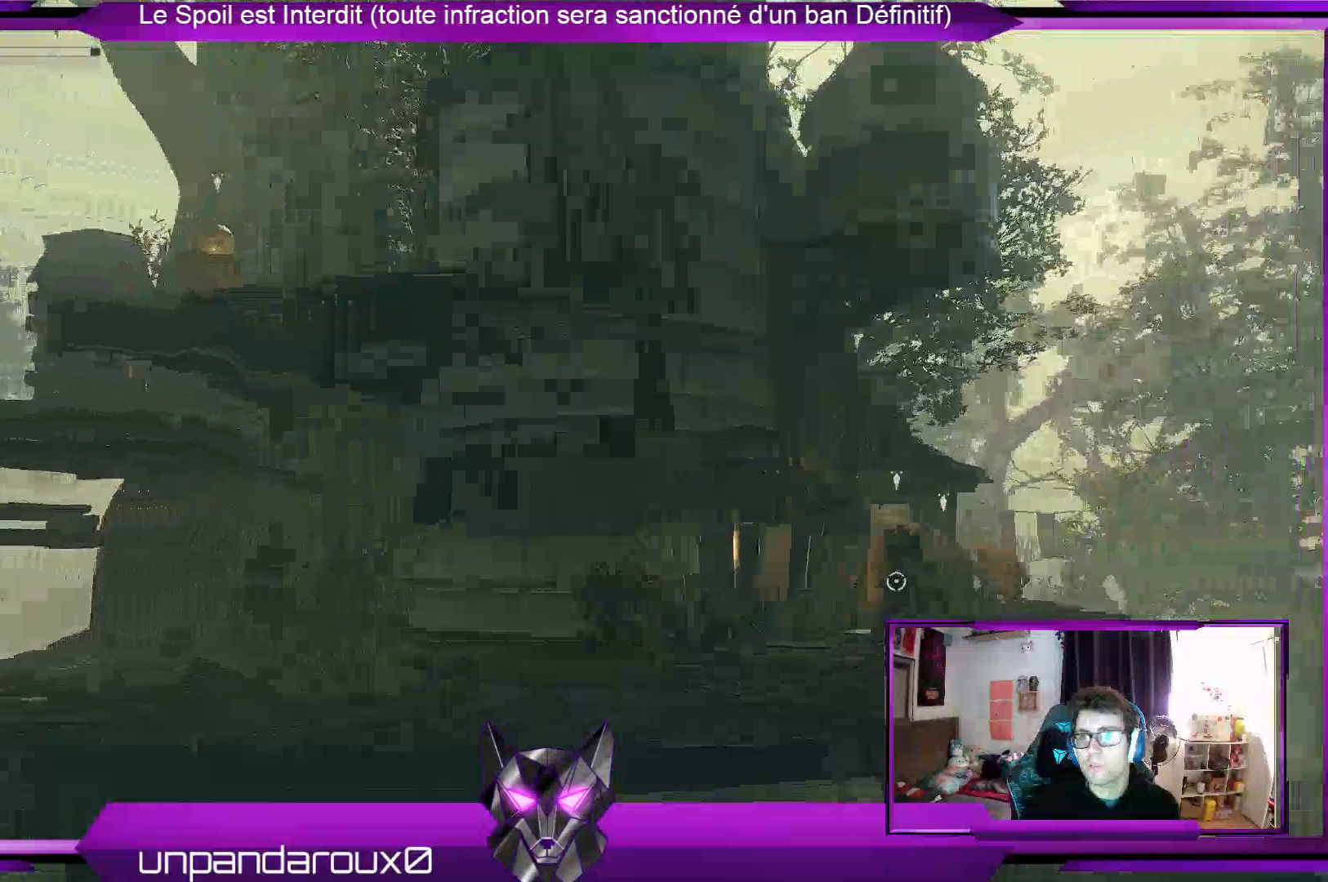
{"buttons": [], "left_stick": "left", "right_stick": "down-left", "events": [[467, "right_stick", "down-left"]]}
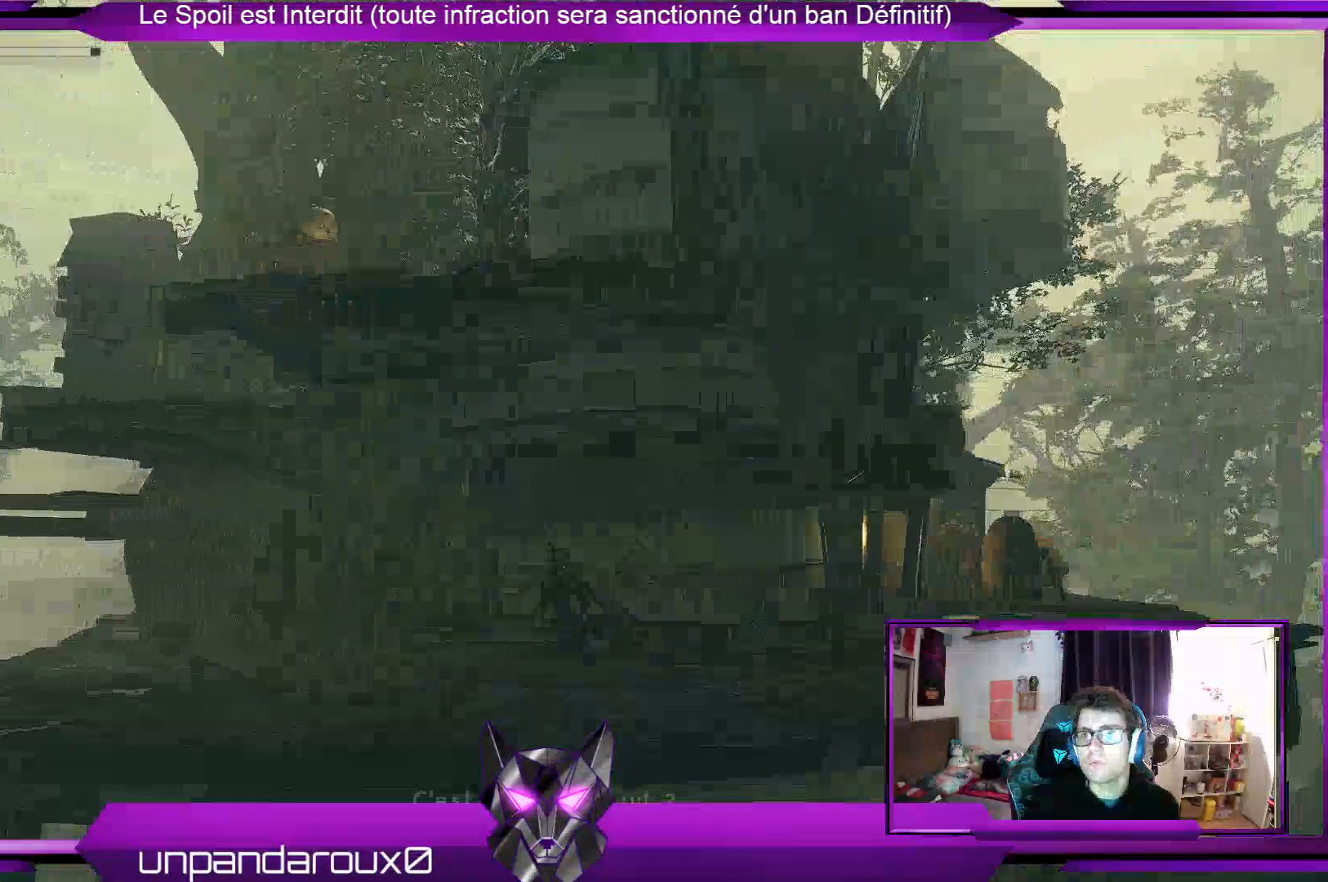
{"buttons": [], "left_stick": "left", "right_stick": "center", "events": [[400, "right_stick", "center"]]}
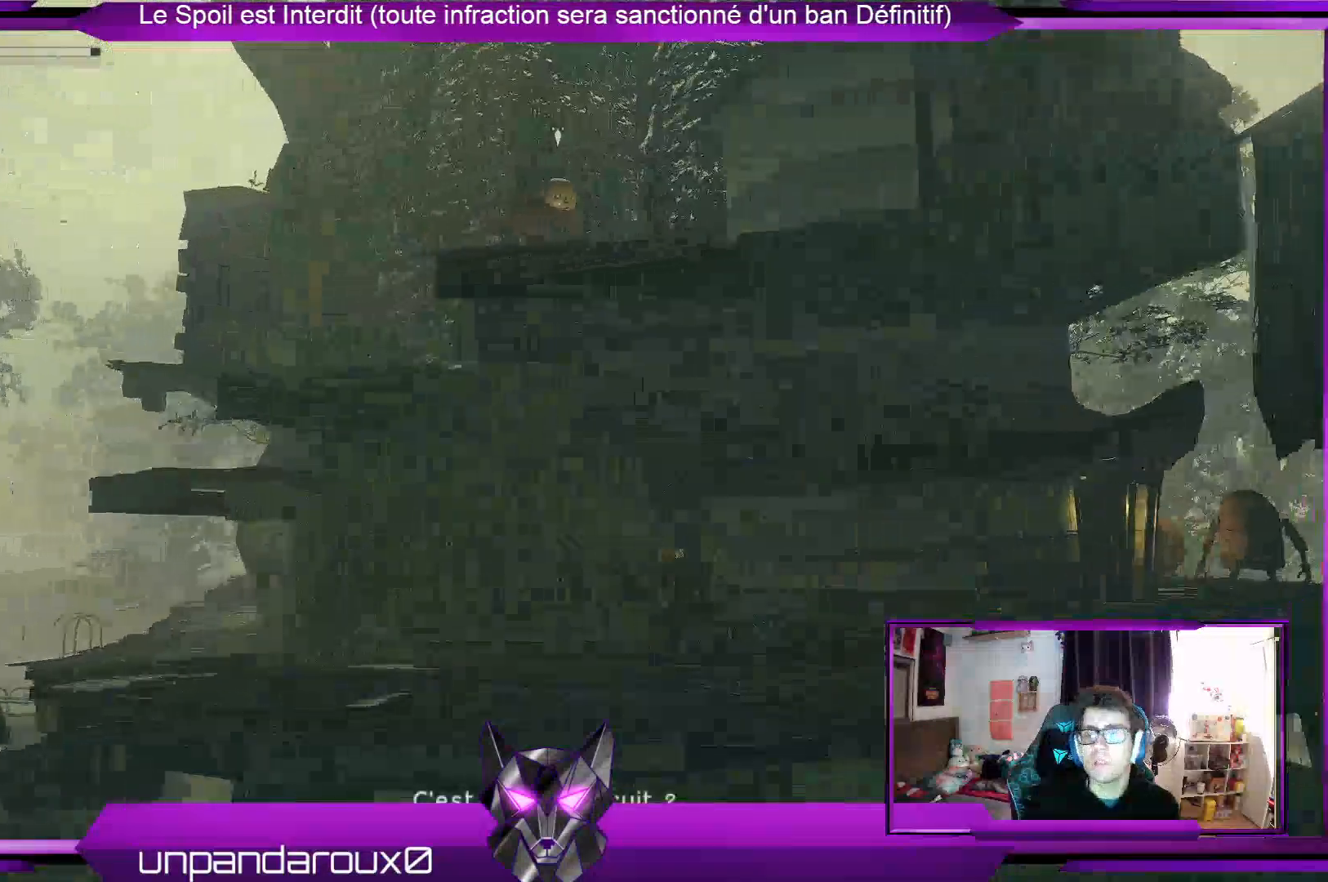
{"buttons": [], "left_stick": "left", "right_stick": "center", "events": []}
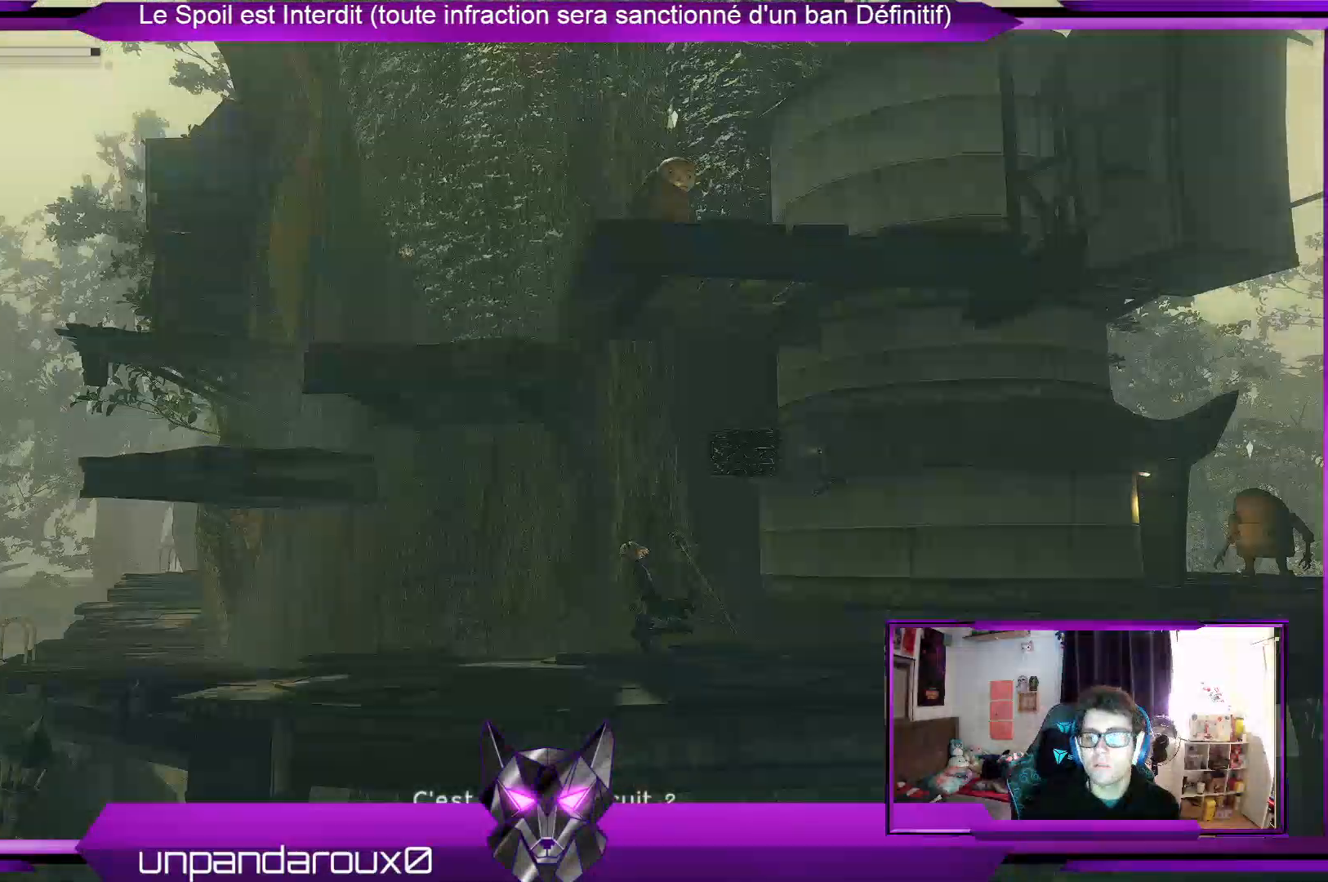
{"buttons": [], "left_stick": "left", "right_stick": "center", "events": []}
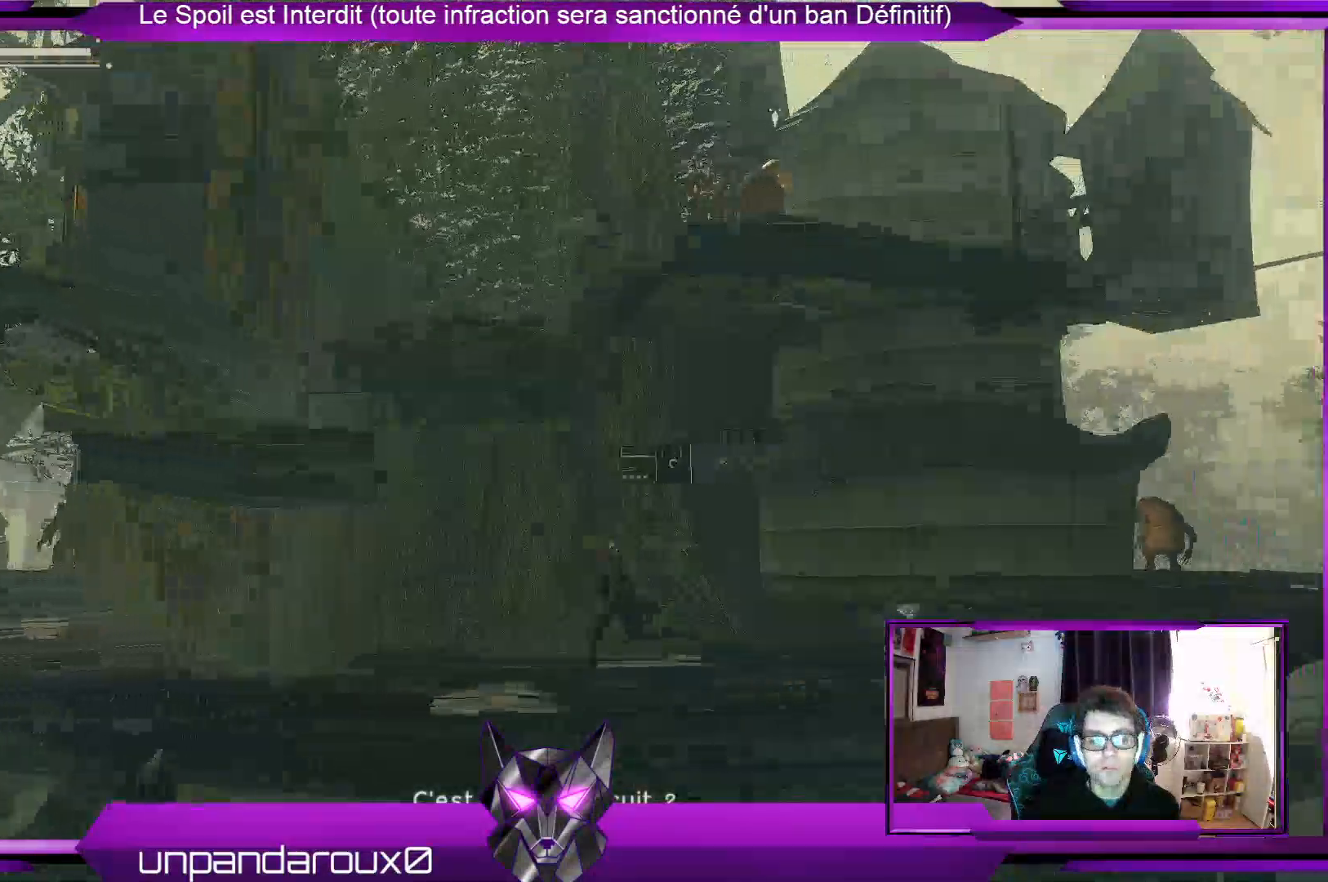
{"buttons": [], "left_stick": "left", "right_stick": "center", "events": []}
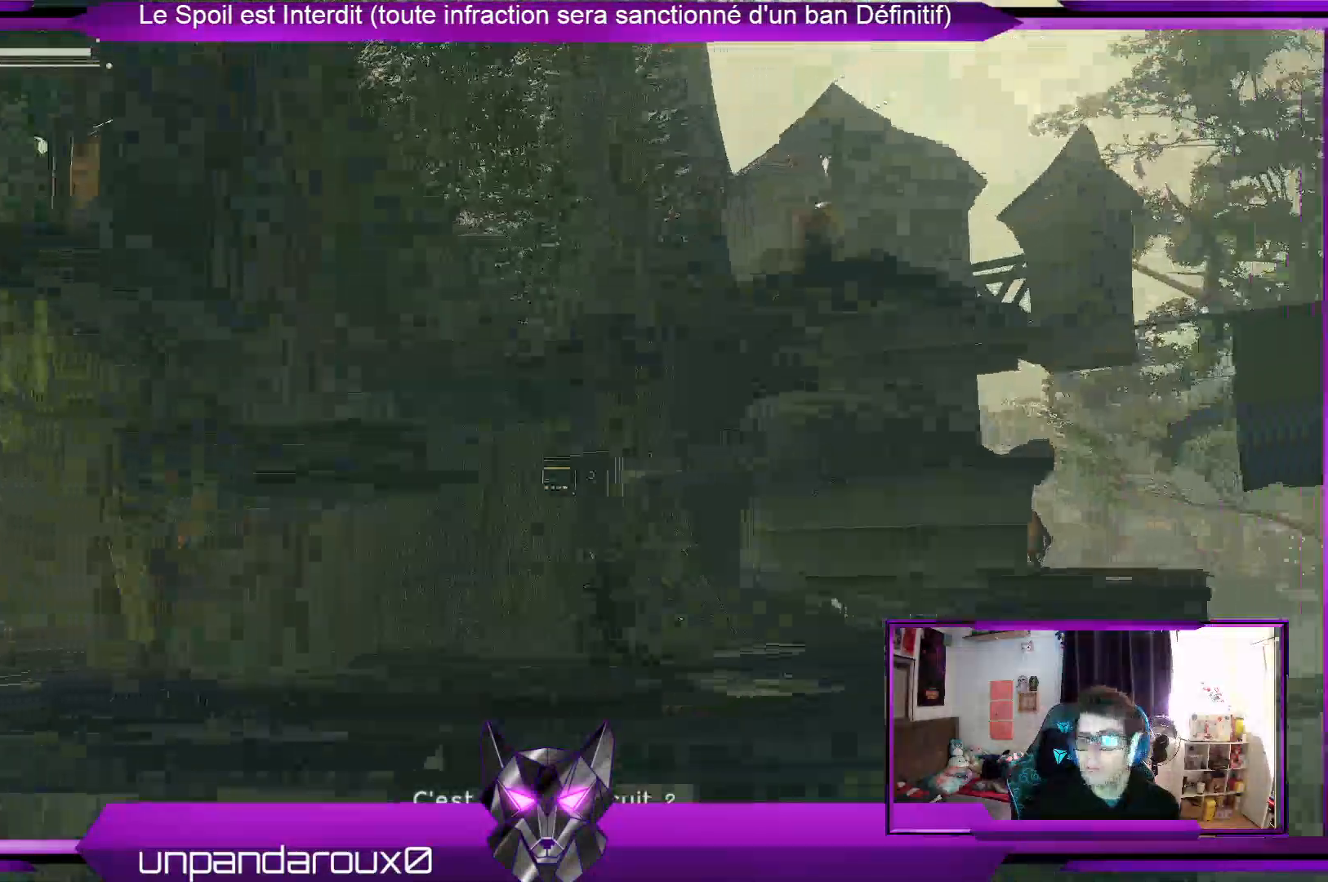
{"buttons": [], "left_stick": "left", "right_stick": "center", "events": []}
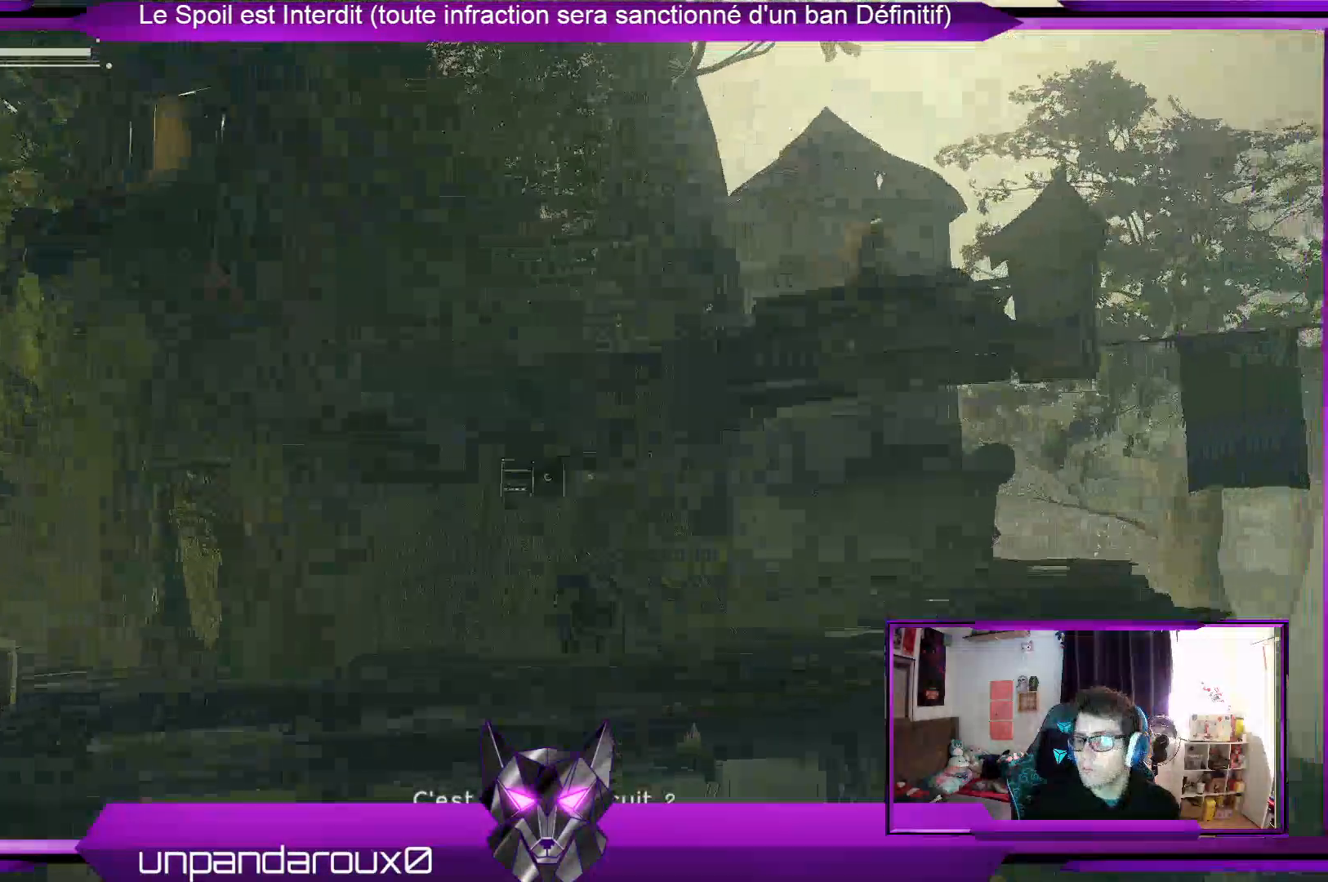
{"buttons": [], "left_stick": "left", "right_stick": "center", "events": []}
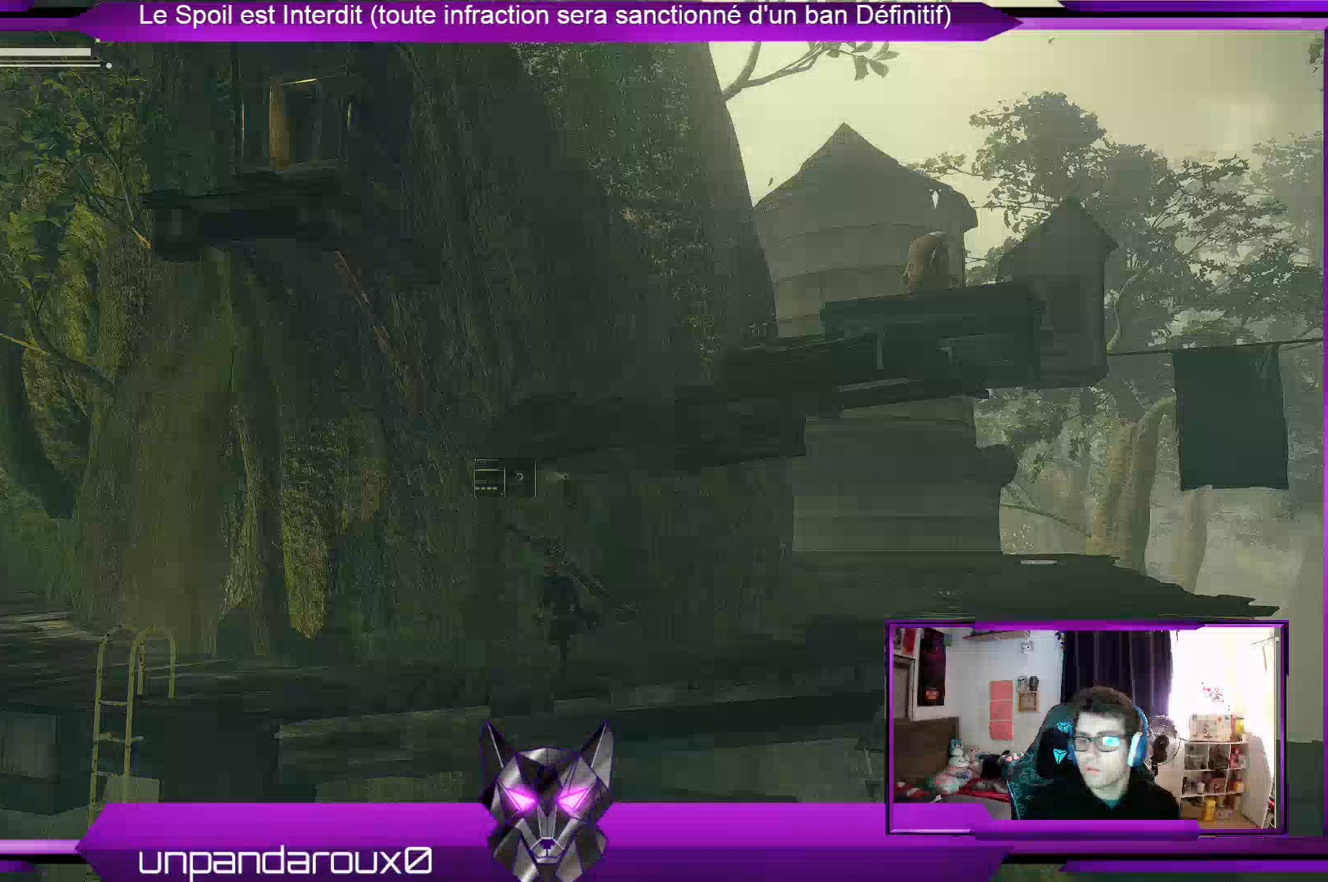
{"buttons": [], "left_stick": "left", "right_stick": "center", "events": []}
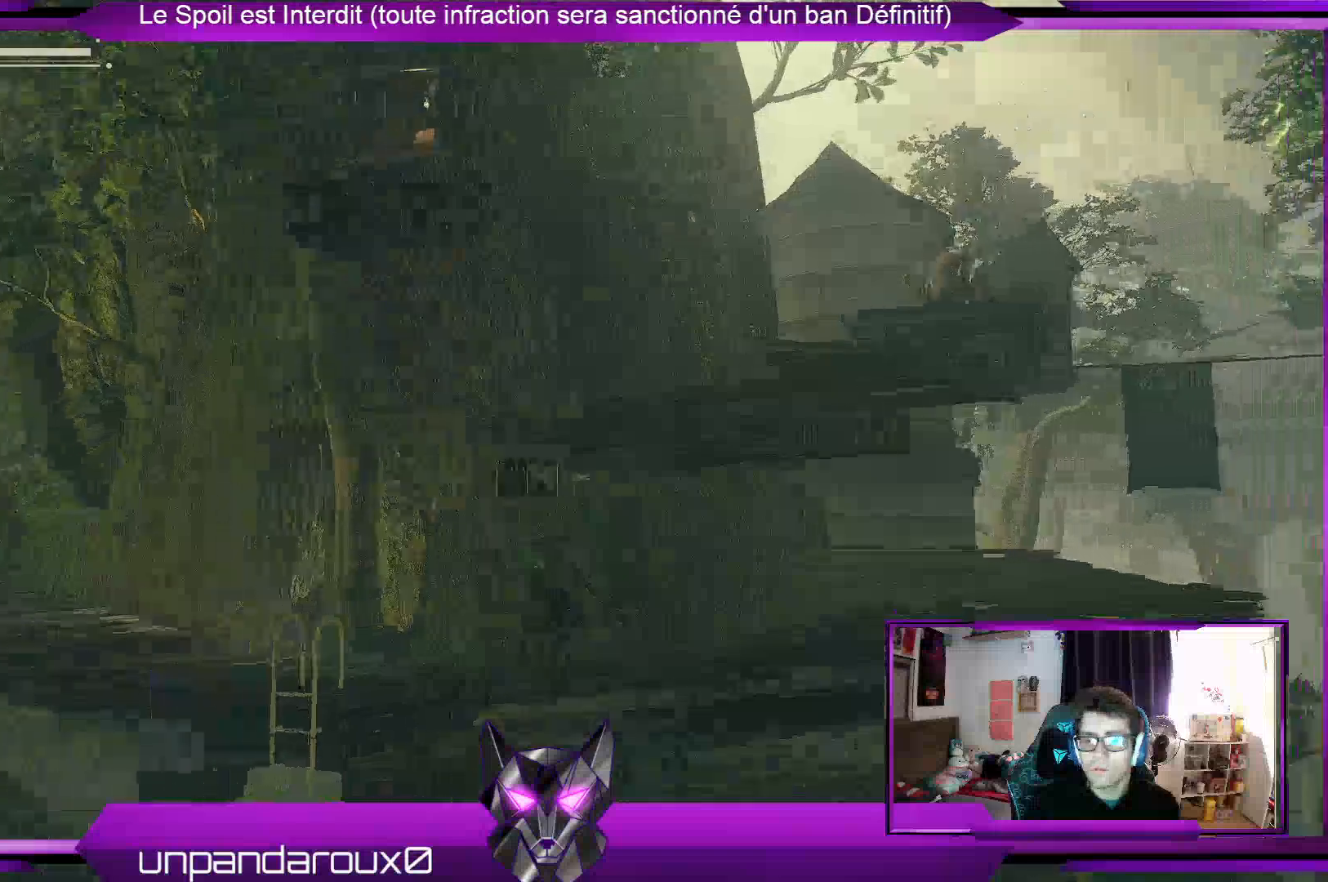
{"buttons": [], "left_stick": "left", "right_stick": "center", "events": []}
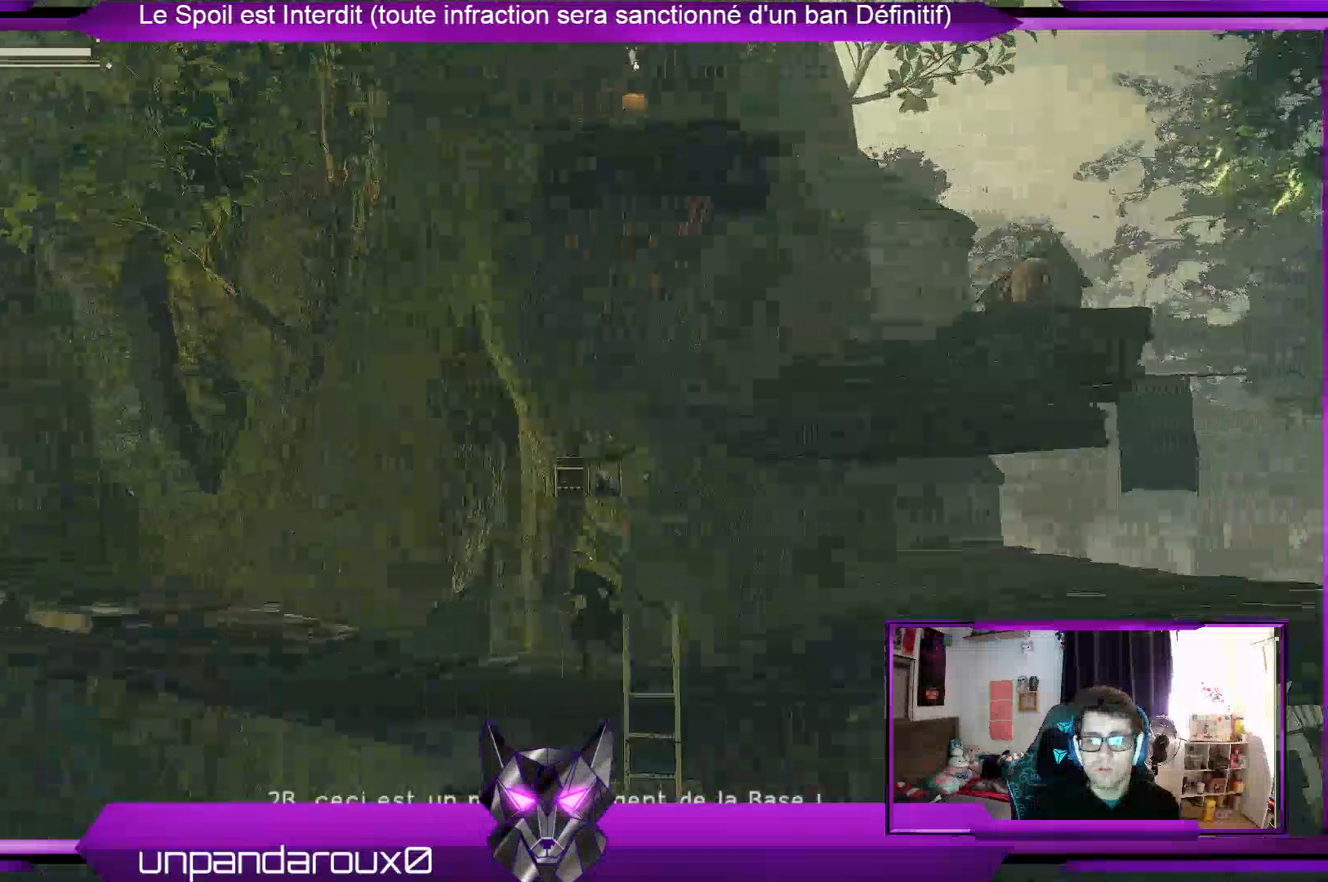
{"buttons": [], "left_stick": "down-left", "right_stick": "center", "events": [[467, "left_stick", "down-left"]]}
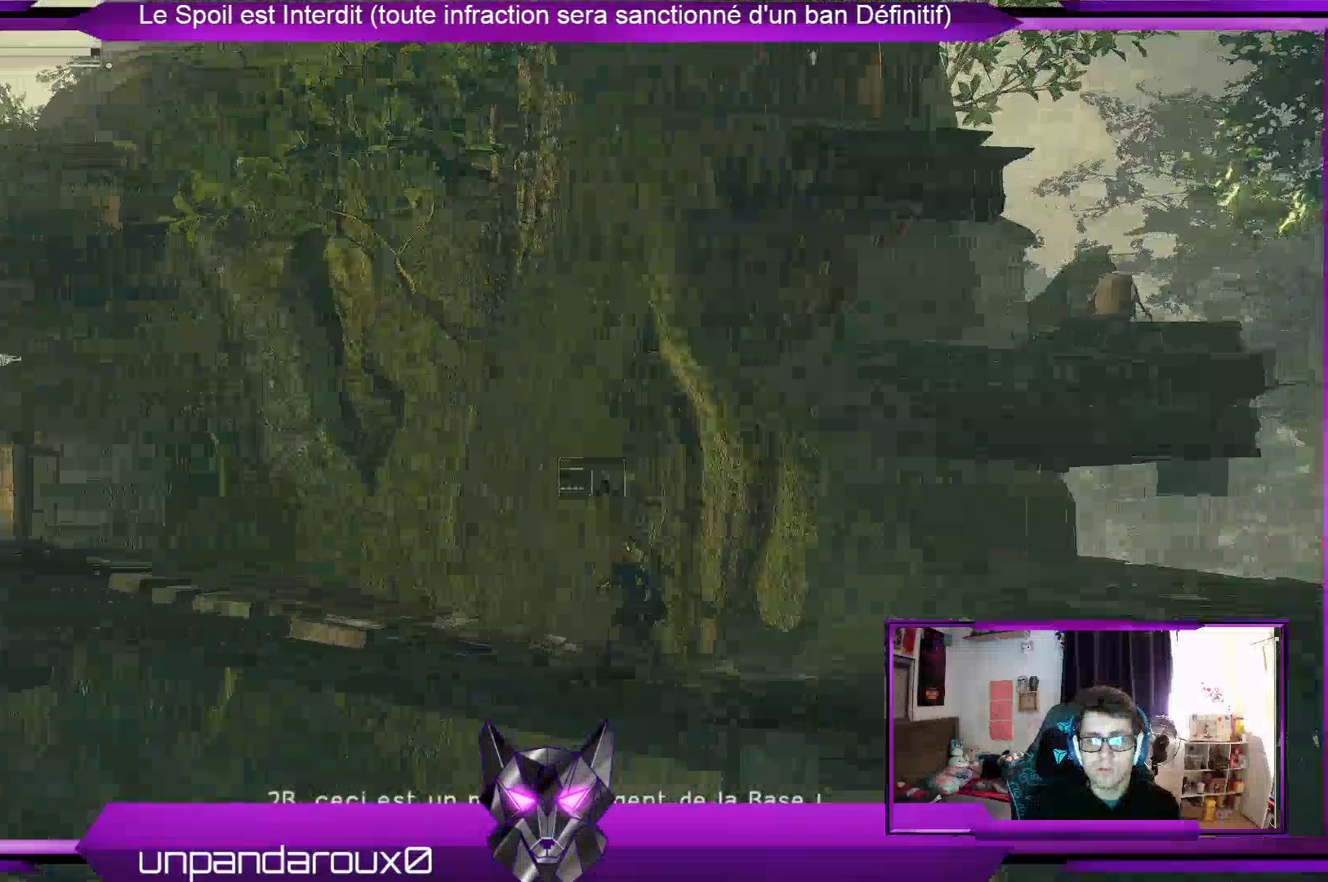
{"buttons": [], "left_stick": "center", "right_stick": "center", "events": [[433, "left_stick", "center"]]}
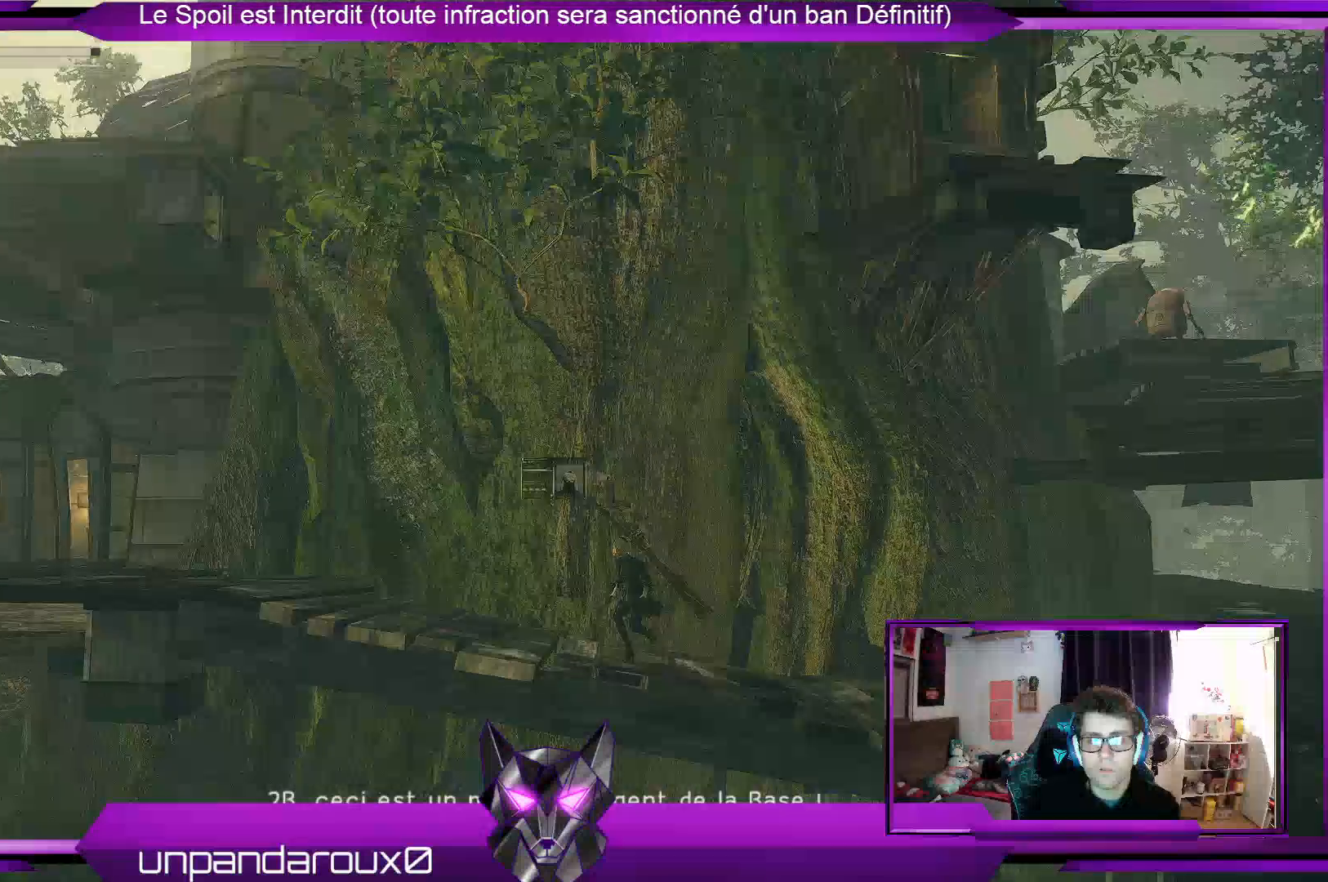
{"buttons": [], "left_stick": "left", "right_stick": "center", "events": [[267, "left_stick", "left"]]}
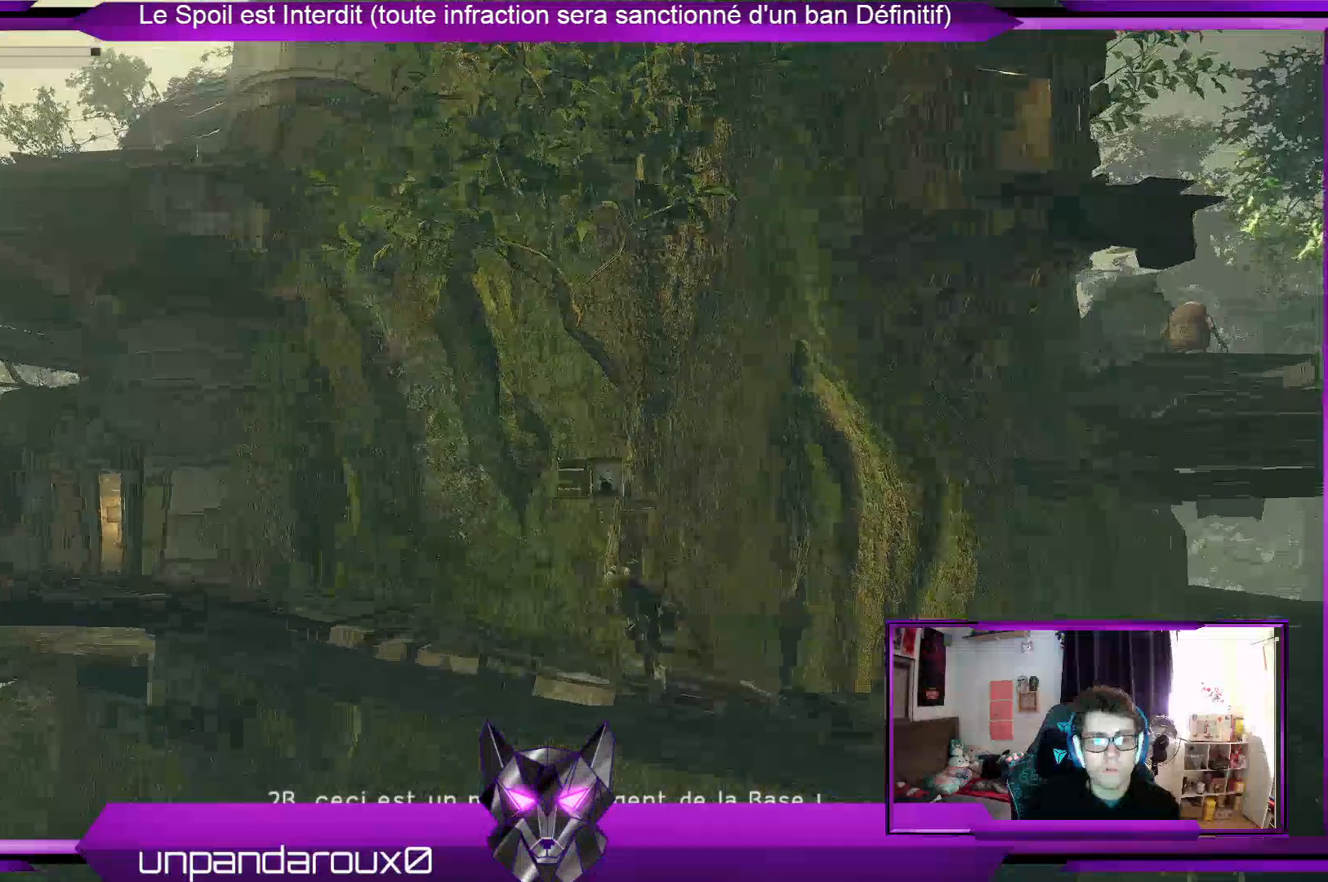
{"buttons": [], "left_stick": "left", "right_stick": "center", "events": []}
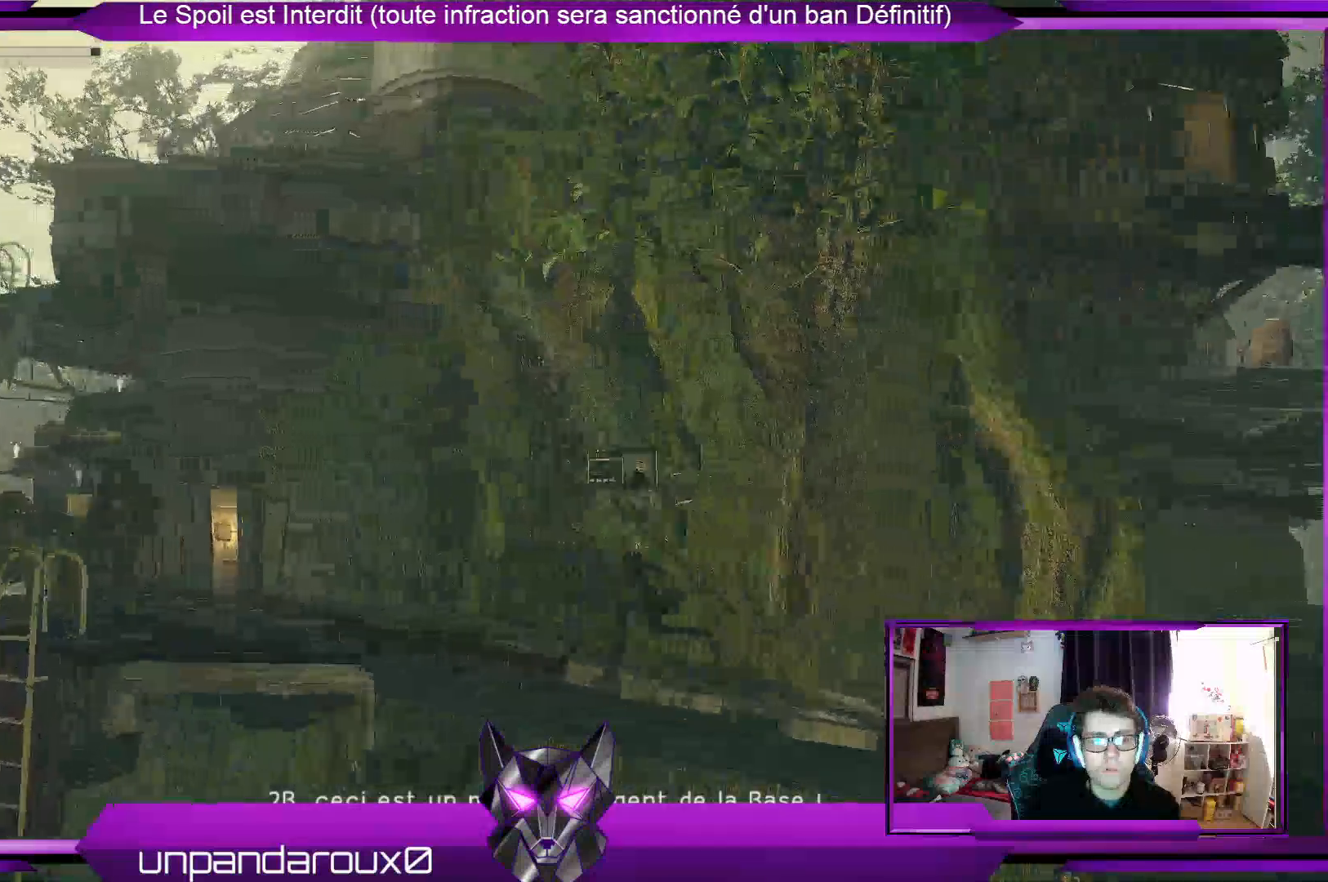
{"buttons": [], "left_stick": "left", "right_stick": "center", "events": []}
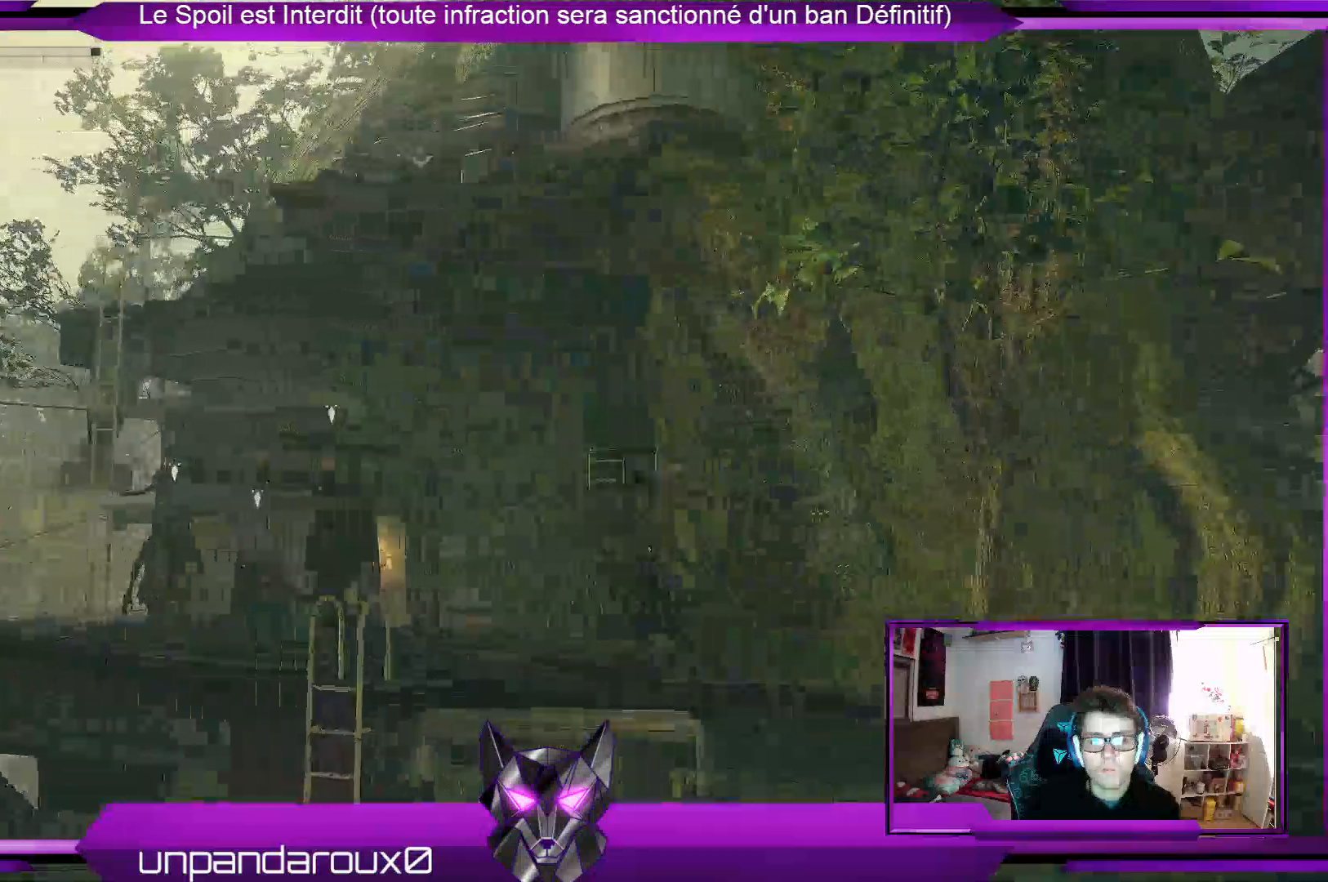
{"buttons": [], "left_stick": "down-left", "right_stick": "center", "events": [[367, "left_stick", "down-left"]]}
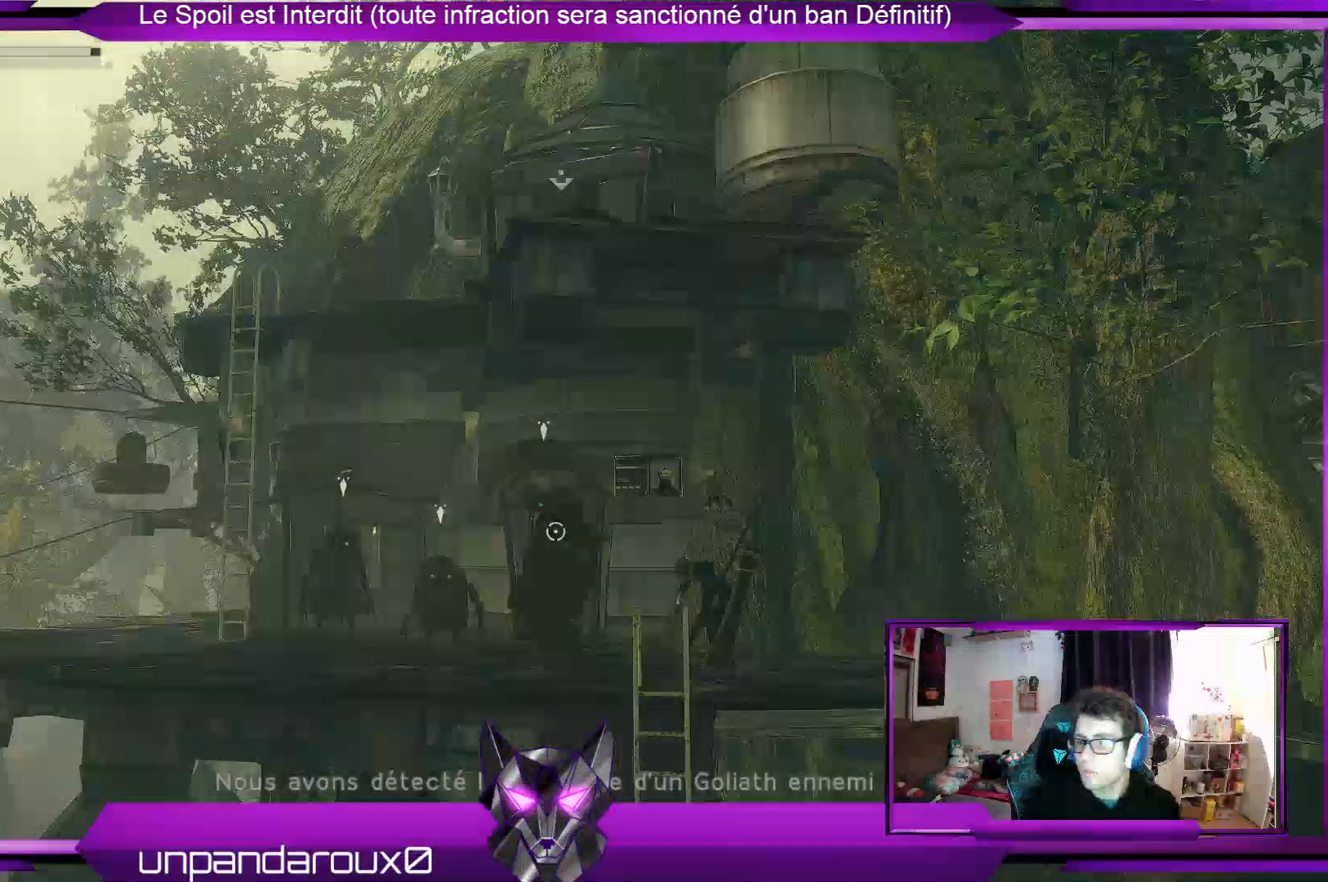
{"buttons": [], "left_stick": "left", "right_stick": "center", "events": [[200, "left_stick", "left"]]}
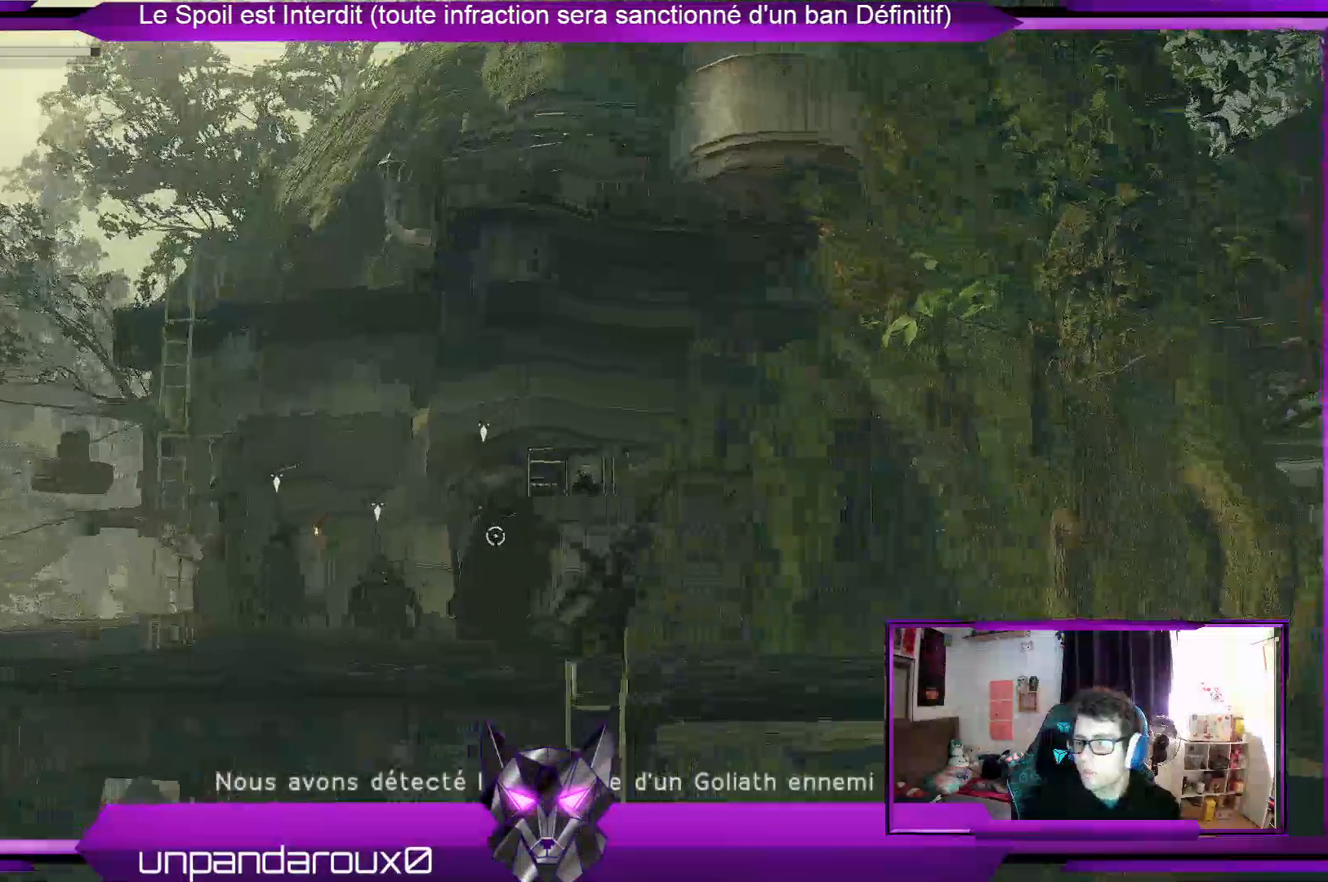
{"buttons": [], "left_stick": "up-left", "right_stick": "center", "events": [[100, "left_stick", "up-left"]]}
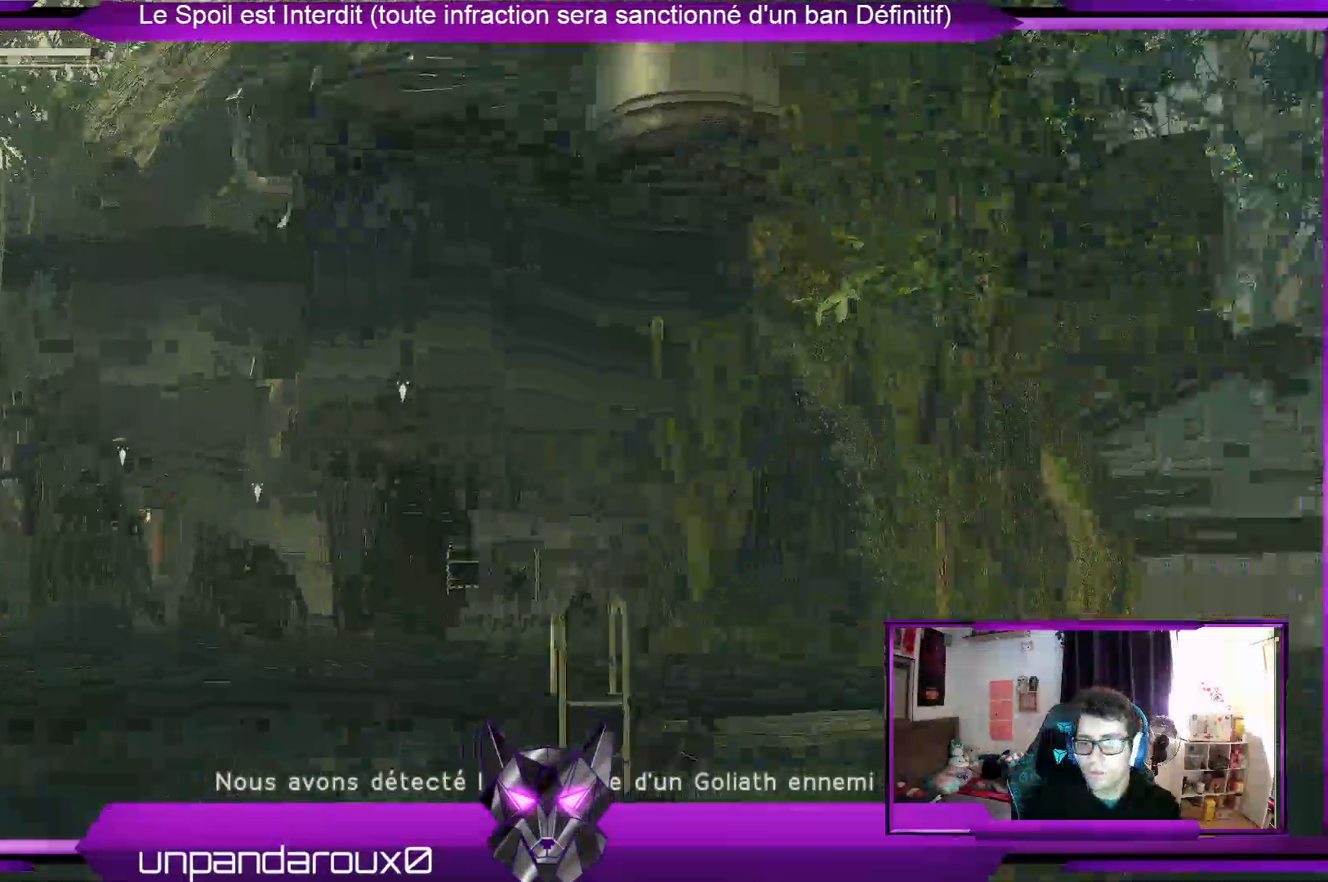
{"buttons": [], "left_stick": "up-left", "right_stick": "center", "events": []}
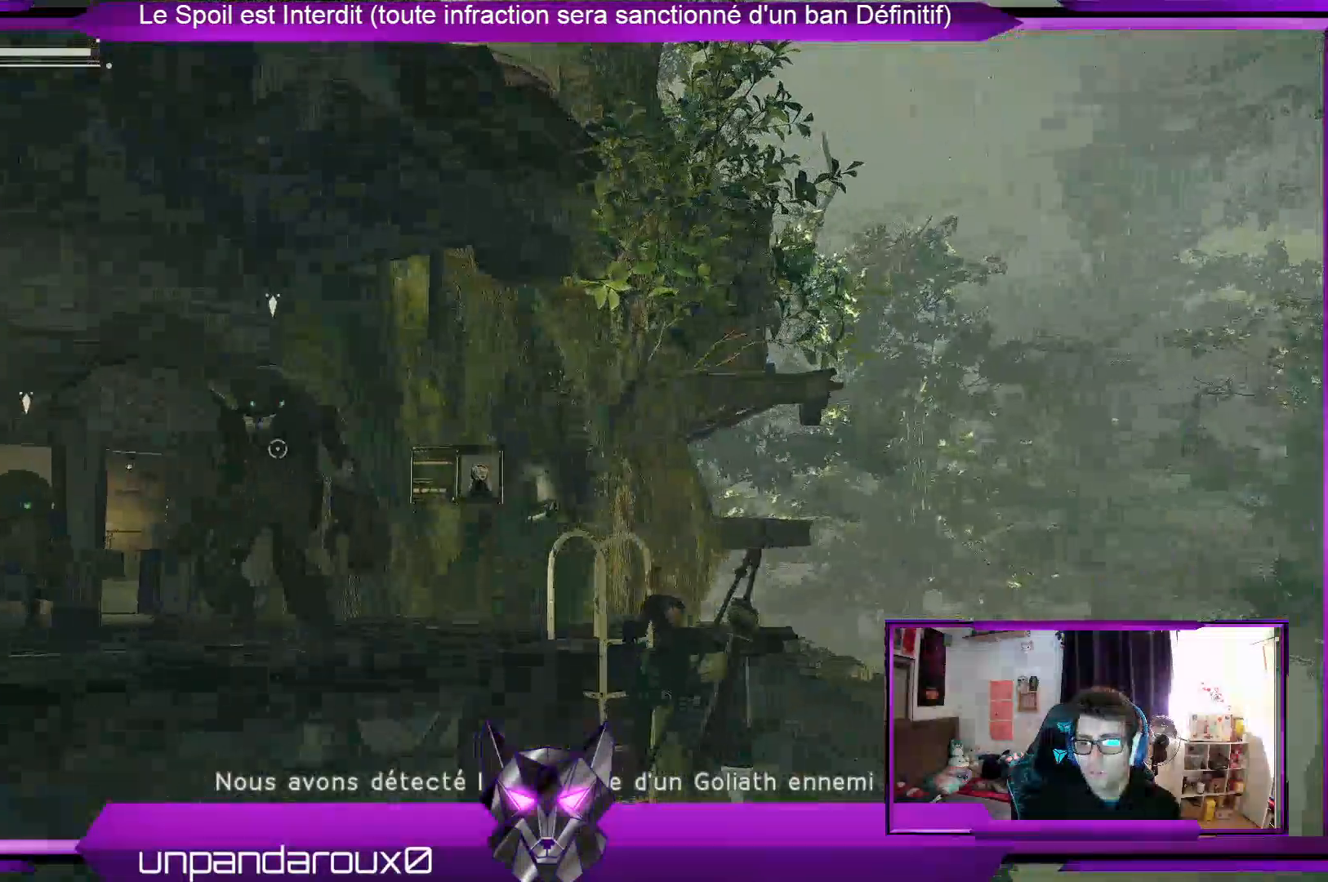
{"buttons": [], "left_stick": "up-left", "right_stick": "left", "events": [[267, "right_stick", "left"]]}
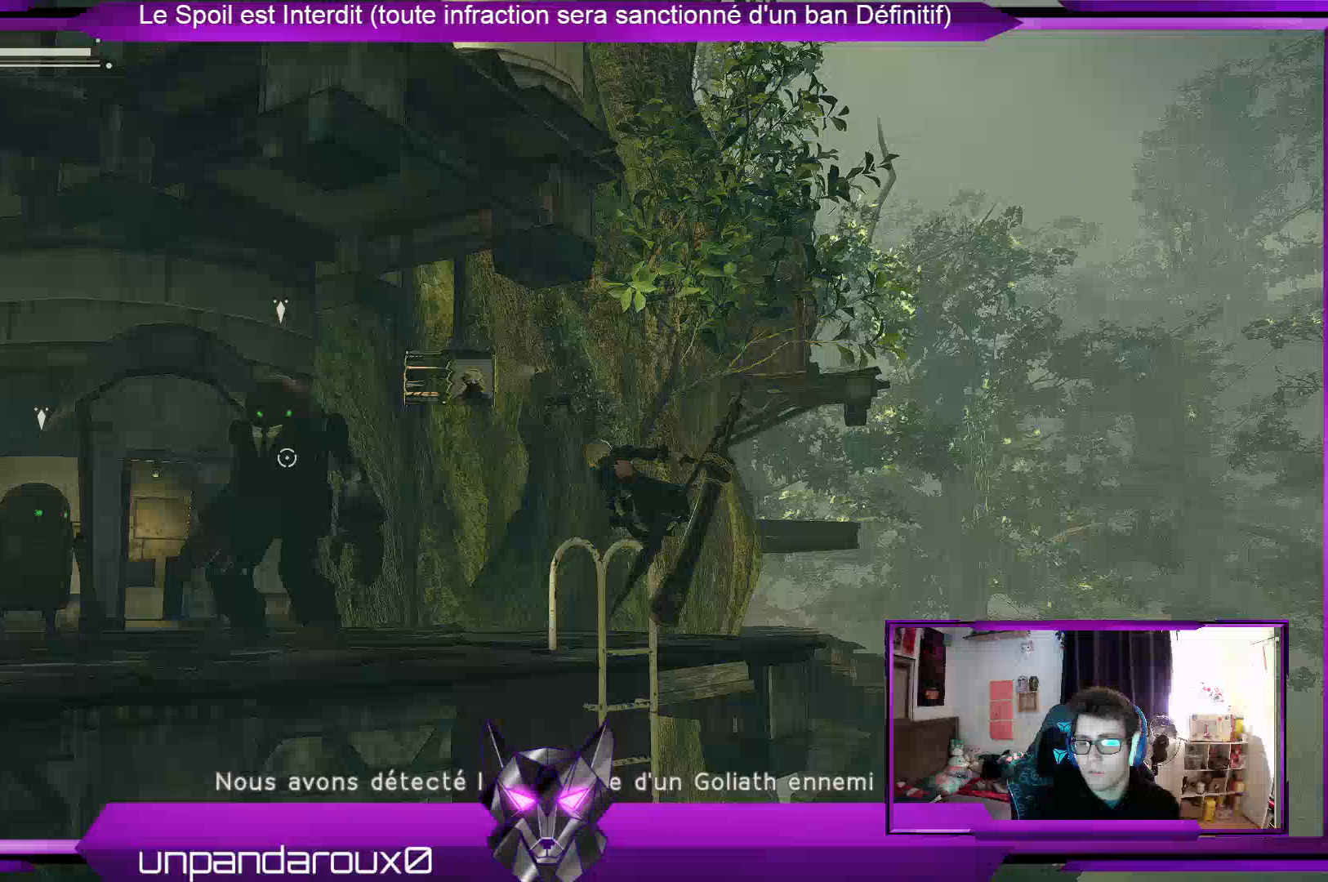
{"buttons": [], "left_stick": "up-left", "right_stick": "center", "events": [[167, "right_stick", "center"]]}
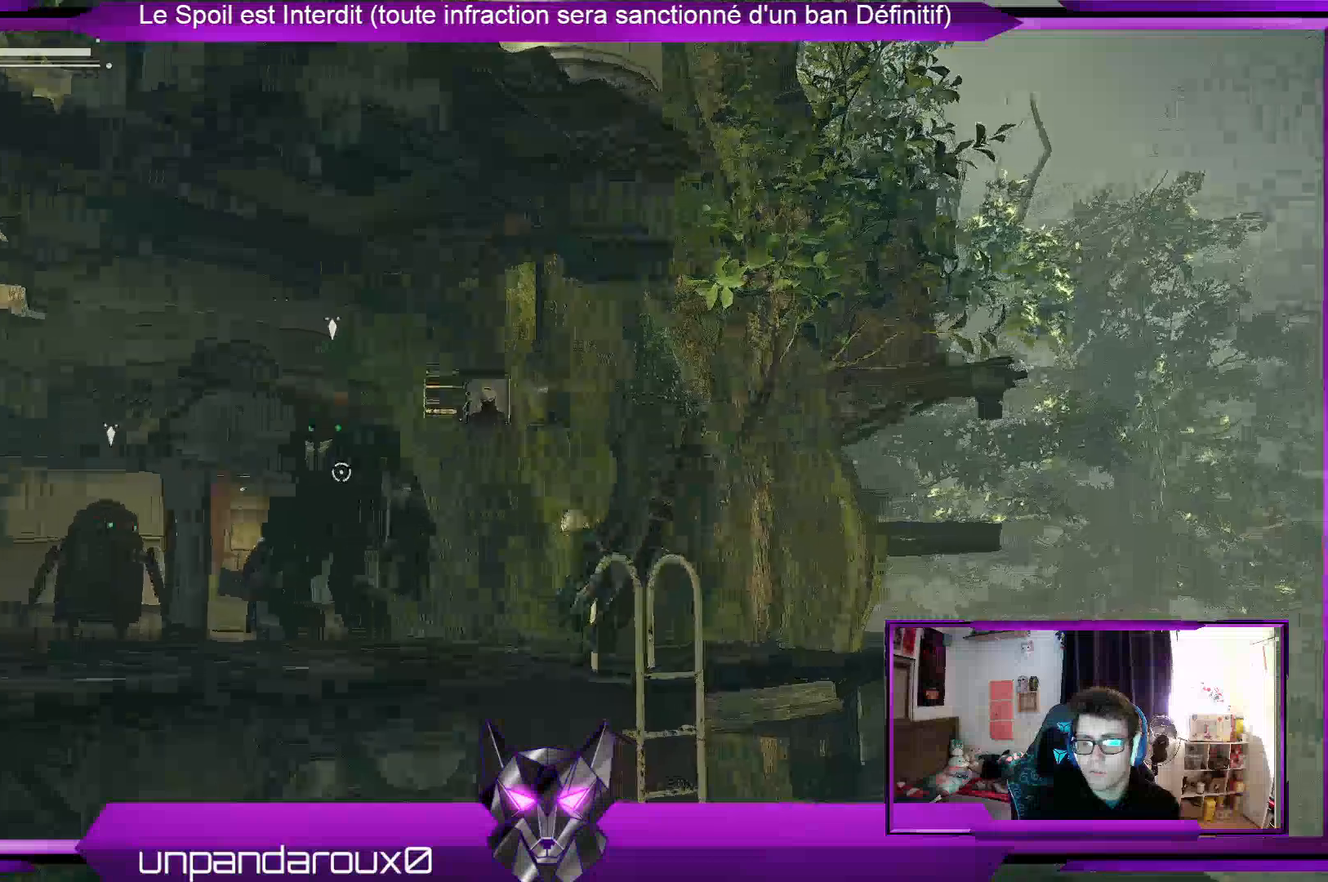
{"buttons": [], "left_stick": "up-left", "right_stick": "left", "events": [[133, "right_stick", "left"]]}
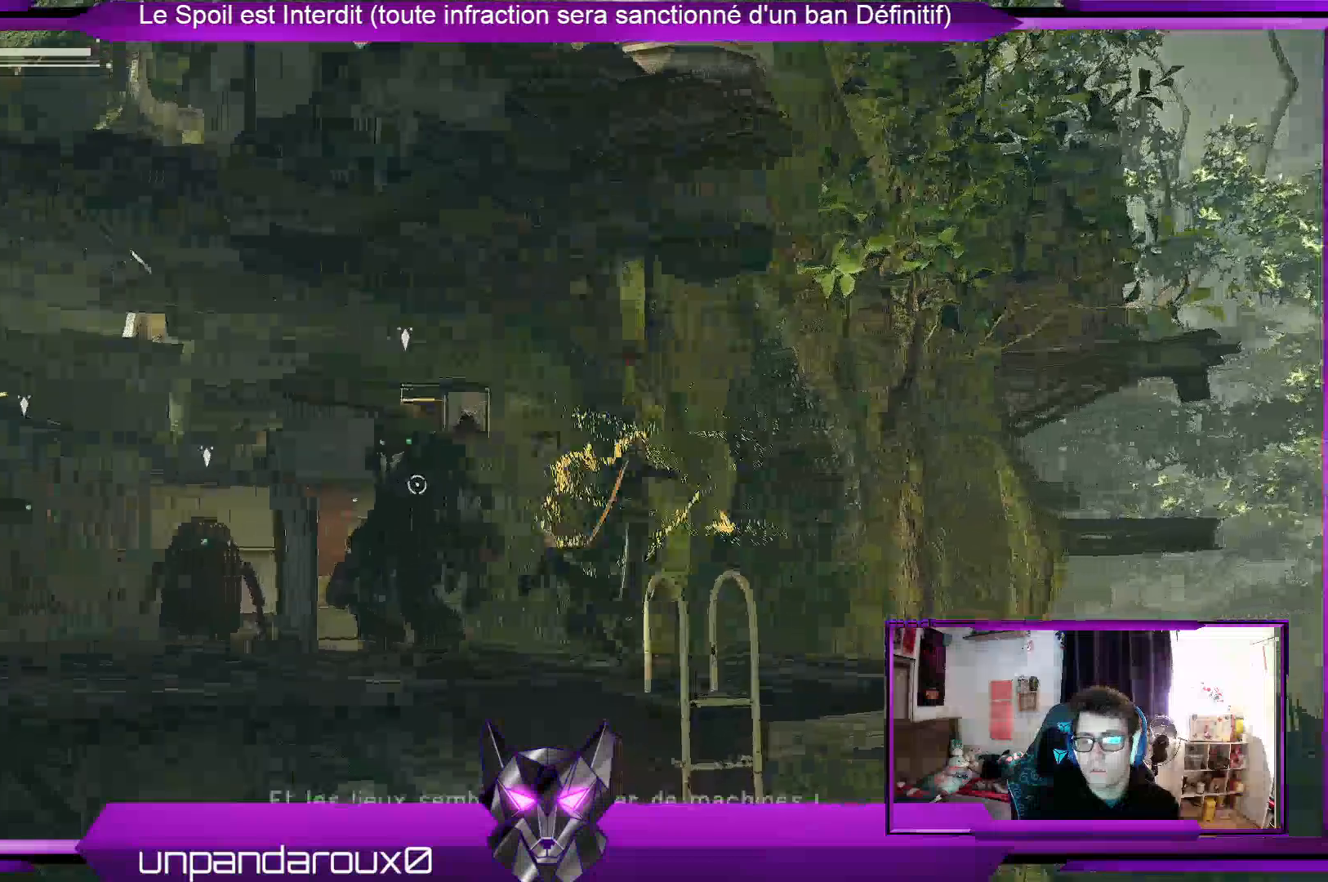
{"buttons": [], "left_stick": "left", "right_stick": "left", "events": [[467, "left_stick", "left"]]}